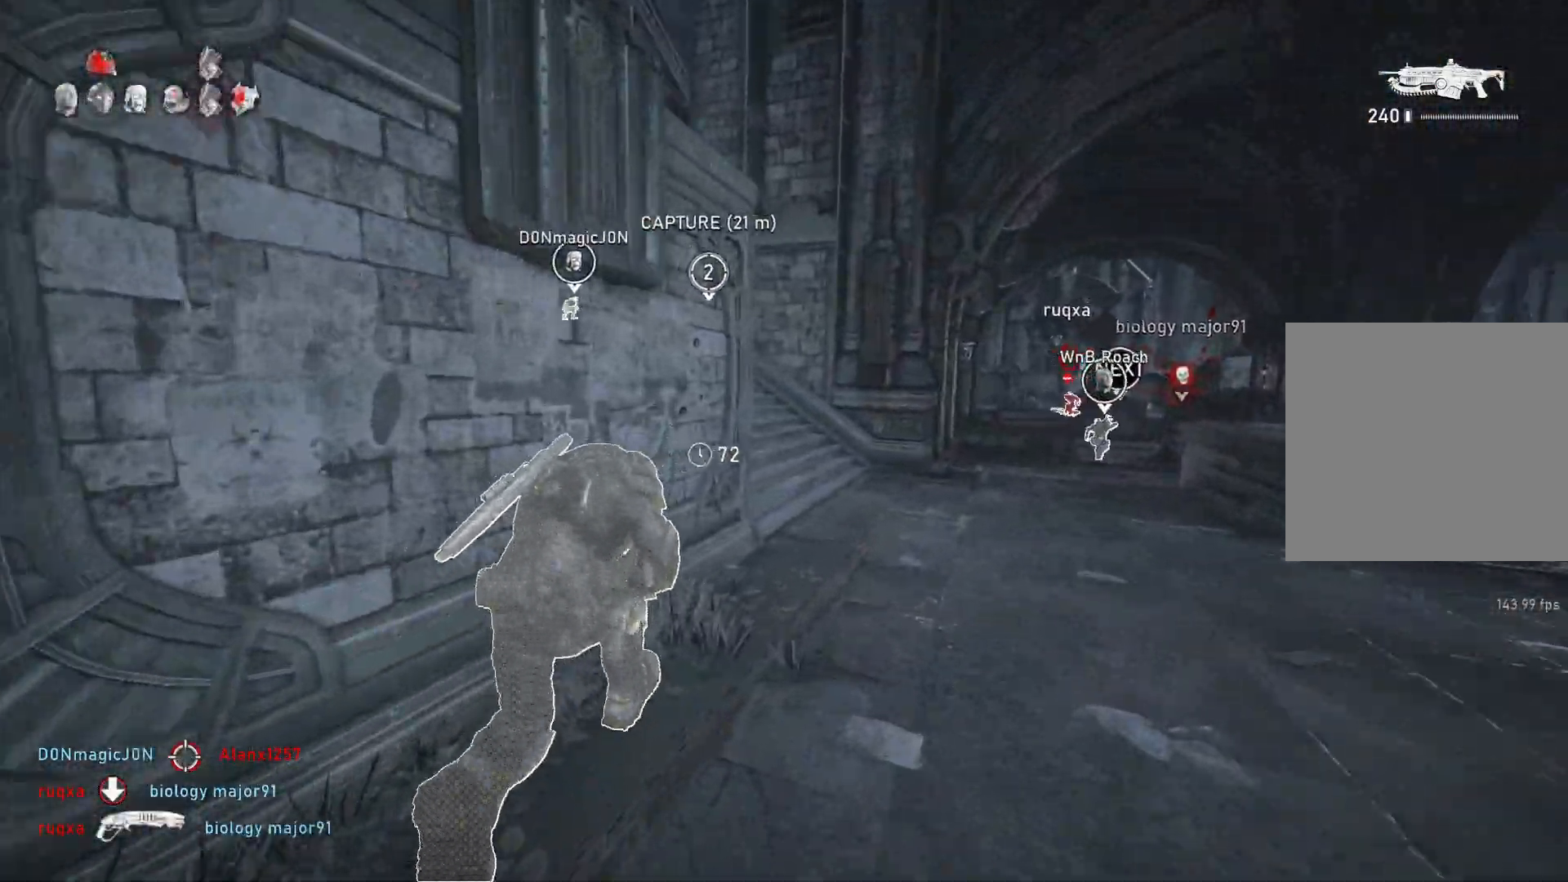
Gameplay with a controller (Xbox layout); each line is a JSON object with the inputs held at the frame after it. "events" lists button and stick changes between this image and that frame as [ms after this image, input, new state], when the widget could be followed in between.
{"buttons": ["A", "L1"], "left_stick": "up-left", "right_stick": "center", "events": [[283, "left_stick", "up"], [400, "left_stick", "up-left"]]}
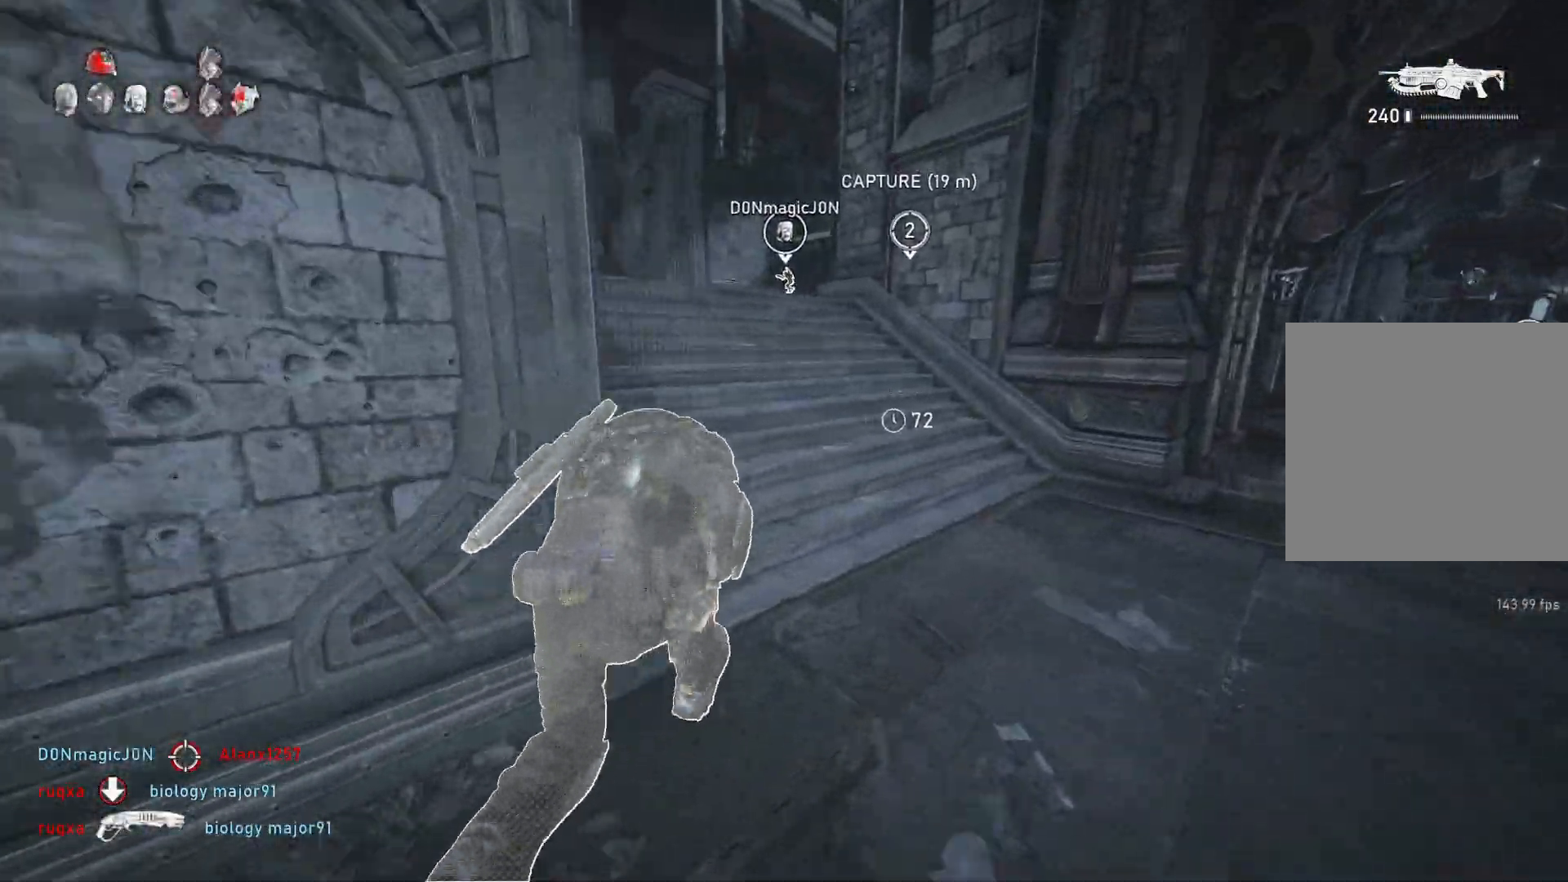
{"buttons": ["L1"], "left_stick": "up-right", "right_stick": "center", "events": [[17, "left_stick", "center"], [233, "left_stick", "up-right"], [333, "A", "up"]]}
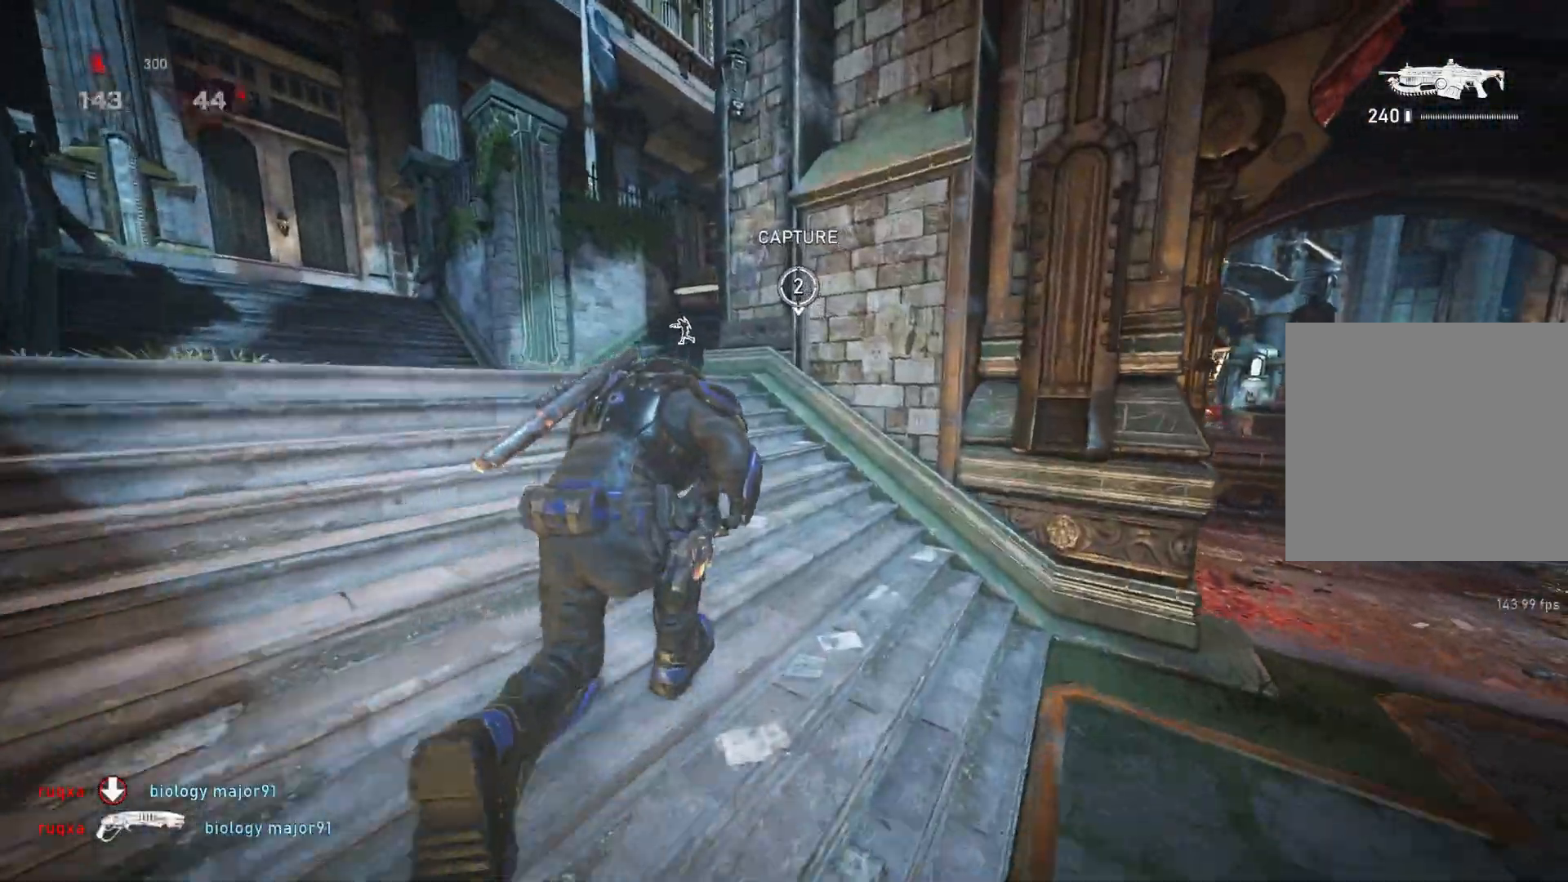
{"buttons": [], "left_stick": "up-right", "right_stick": "center", "events": [[100, "DPAD_LEFT", "down"], [133, "L1", "up"], [150, "DPAD_LEFT", "up"], [200, "L1", "down"], [283, "L1", "up"], [300, "right_stick", "right"], [383, "right_stick", "center"]]}
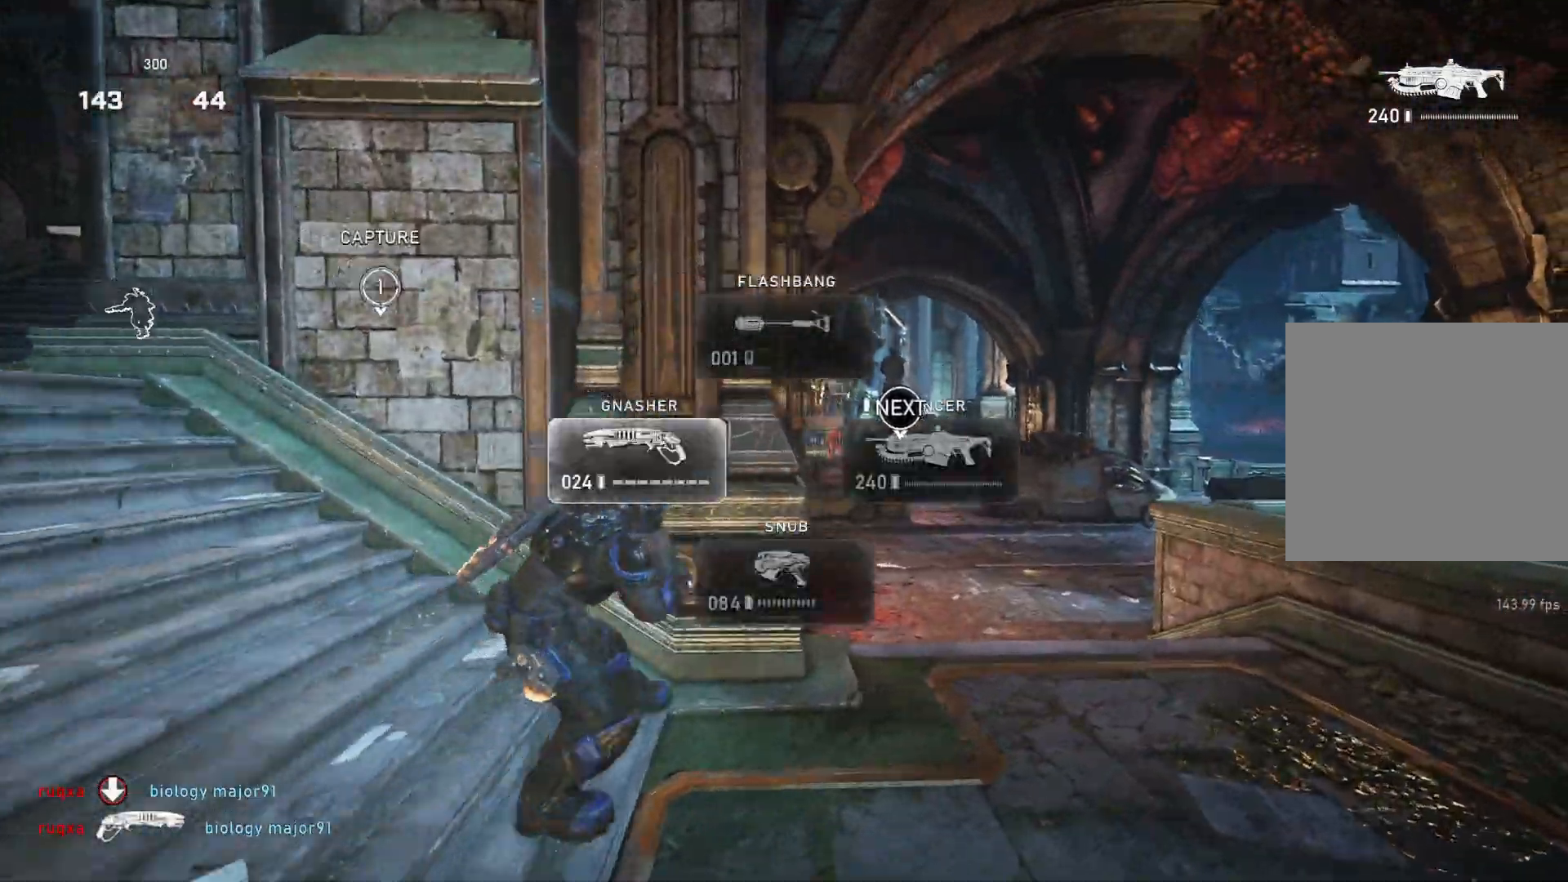
{"buttons": ["L1"], "left_stick": "up", "right_stick": "center", "events": [[150, "L1", "down"], [200, "right_stick", "down-right"], [250, "left_stick", "up"], [300, "right_stick", "center"]]}
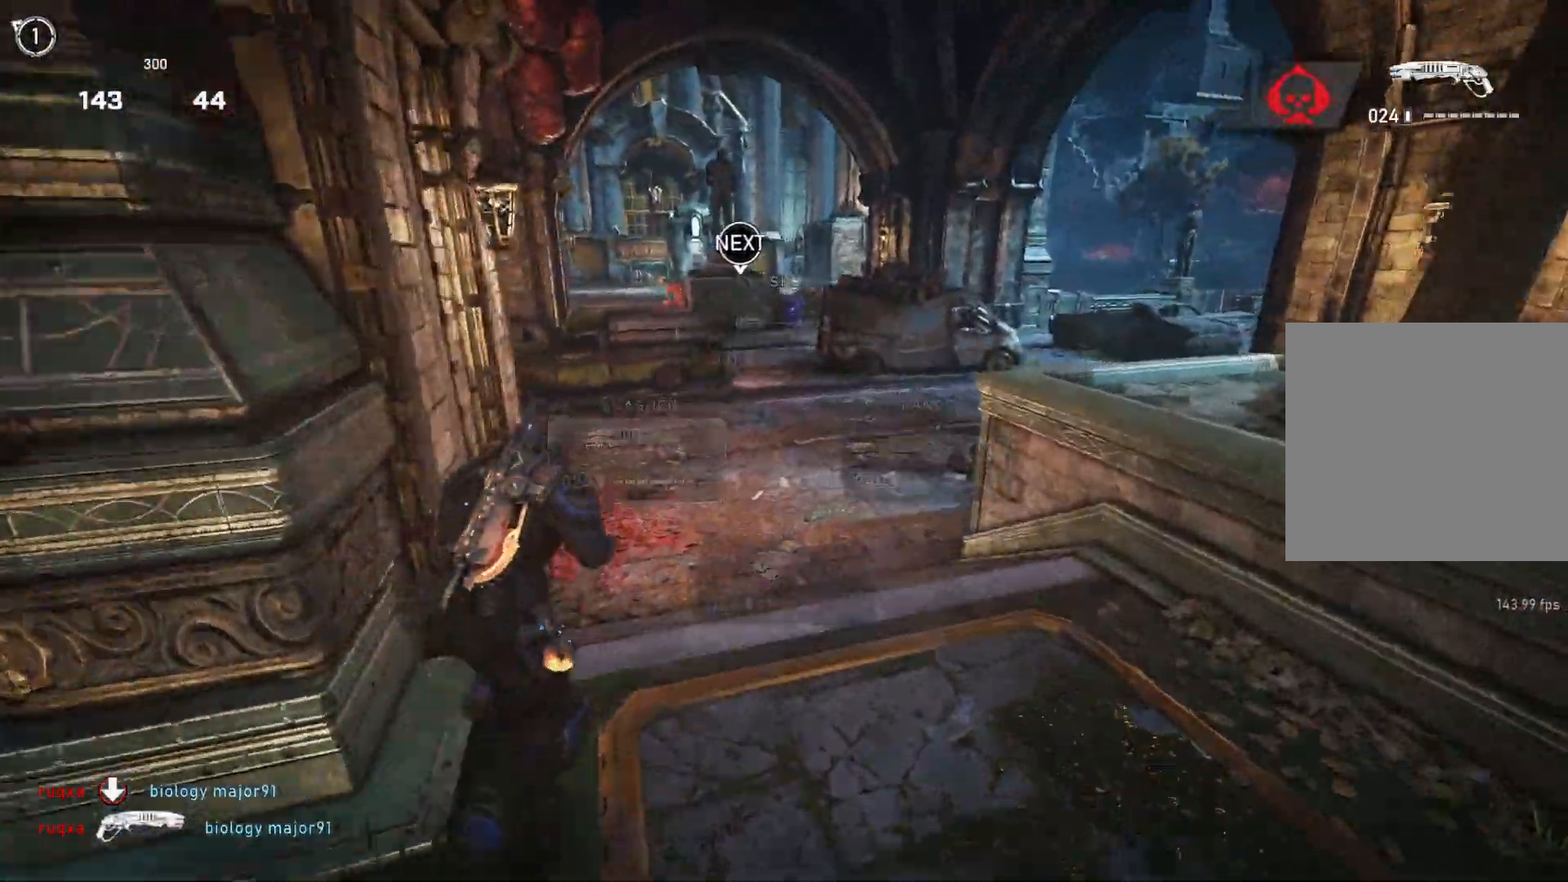
{"buttons": ["L1"], "left_stick": "up", "right_stick": "center", "events": [[233, "DPAD_DOWN", "down"], [233, "L1", "up"], [283, "DPAD_DOWN", "up"], [283, "L1", "down"]]}
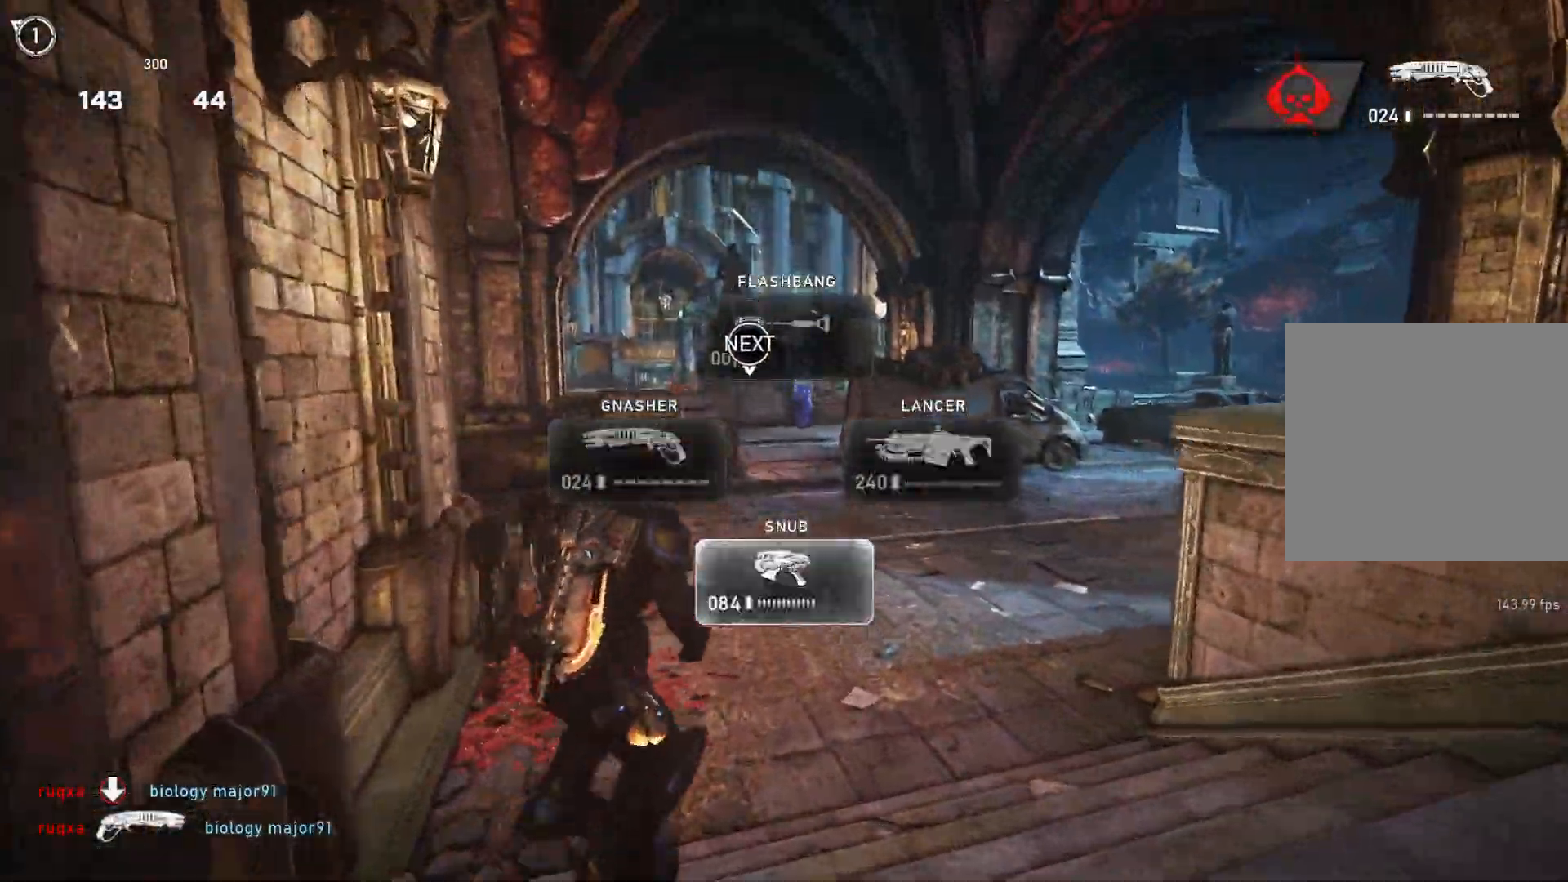
{"buttons": ["L2"], "left_stick": "up-right", "right_stick": "center", "events": [[350, "L1", "up"], [367, "left_stick", "up-right"], [383, "right_stick", "left"], [450, "right_stick", "center"], [467, "L2", "down"]]}
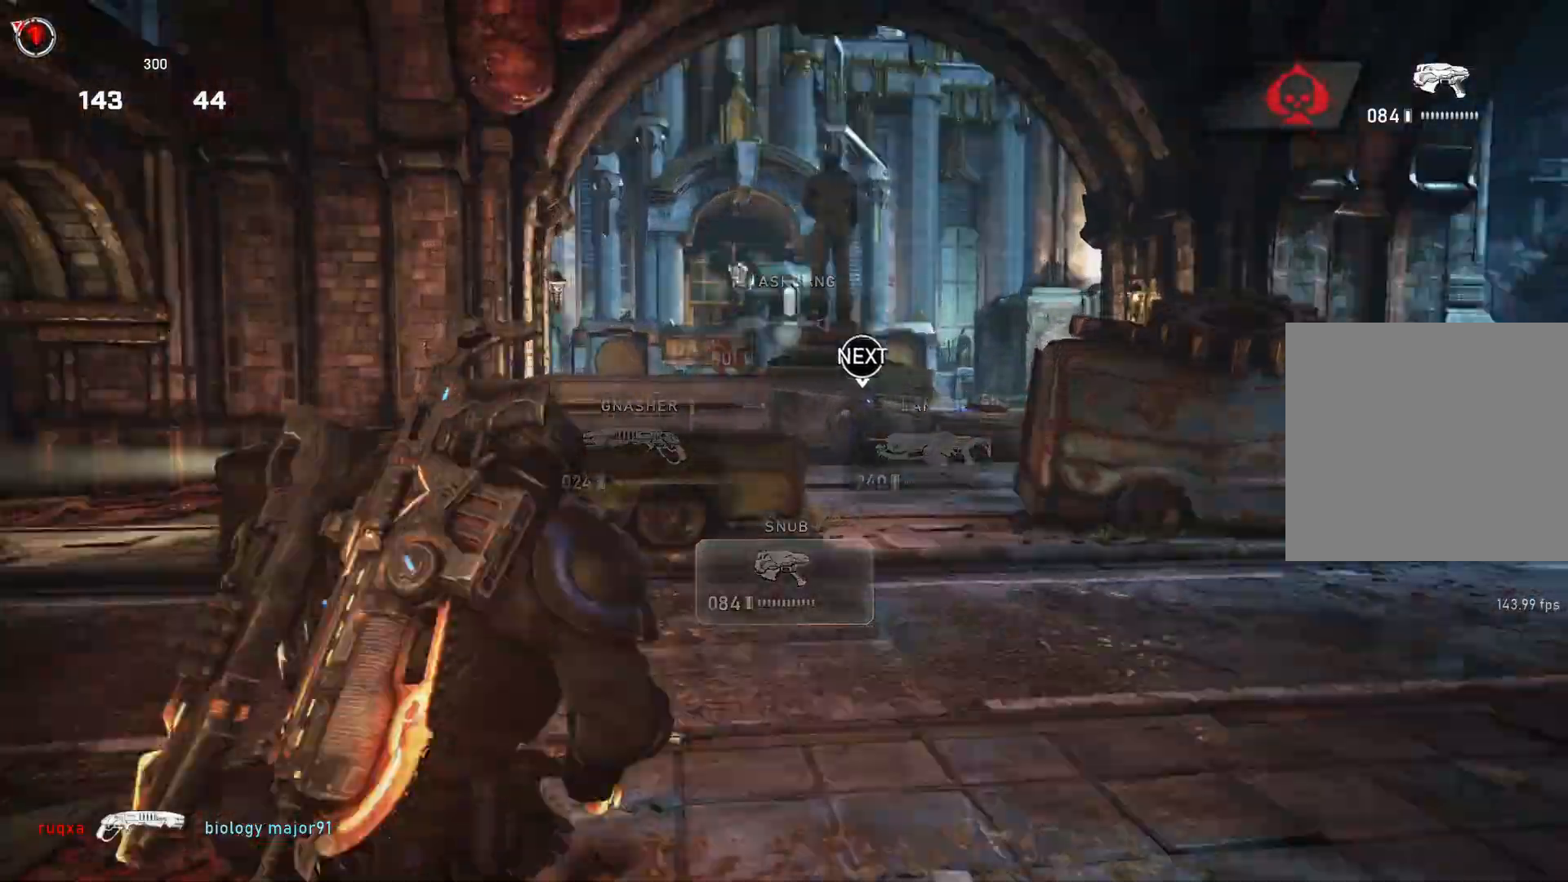
{"buttons": ["L2"], "left_stick": "up-right", "right_stick": "center", "events": [[50, "L3", "down"], [133, "L3", "up"], [133, "right_stick", "up-left"], [200, "L3", "down"], [250, "R2", "down"], [267, "L3", "up"], [267, "right_stick", "center"], [317, "L3", "down"], [317, "R2", "up"], [350, "right_stick", "left"], [383, "L3", "up"], [417, "R2", "down"], [433, "L3", "down"], [450, "R2", "up"], [500, "L3", "up"], [500, "right_stick", "center"]]}
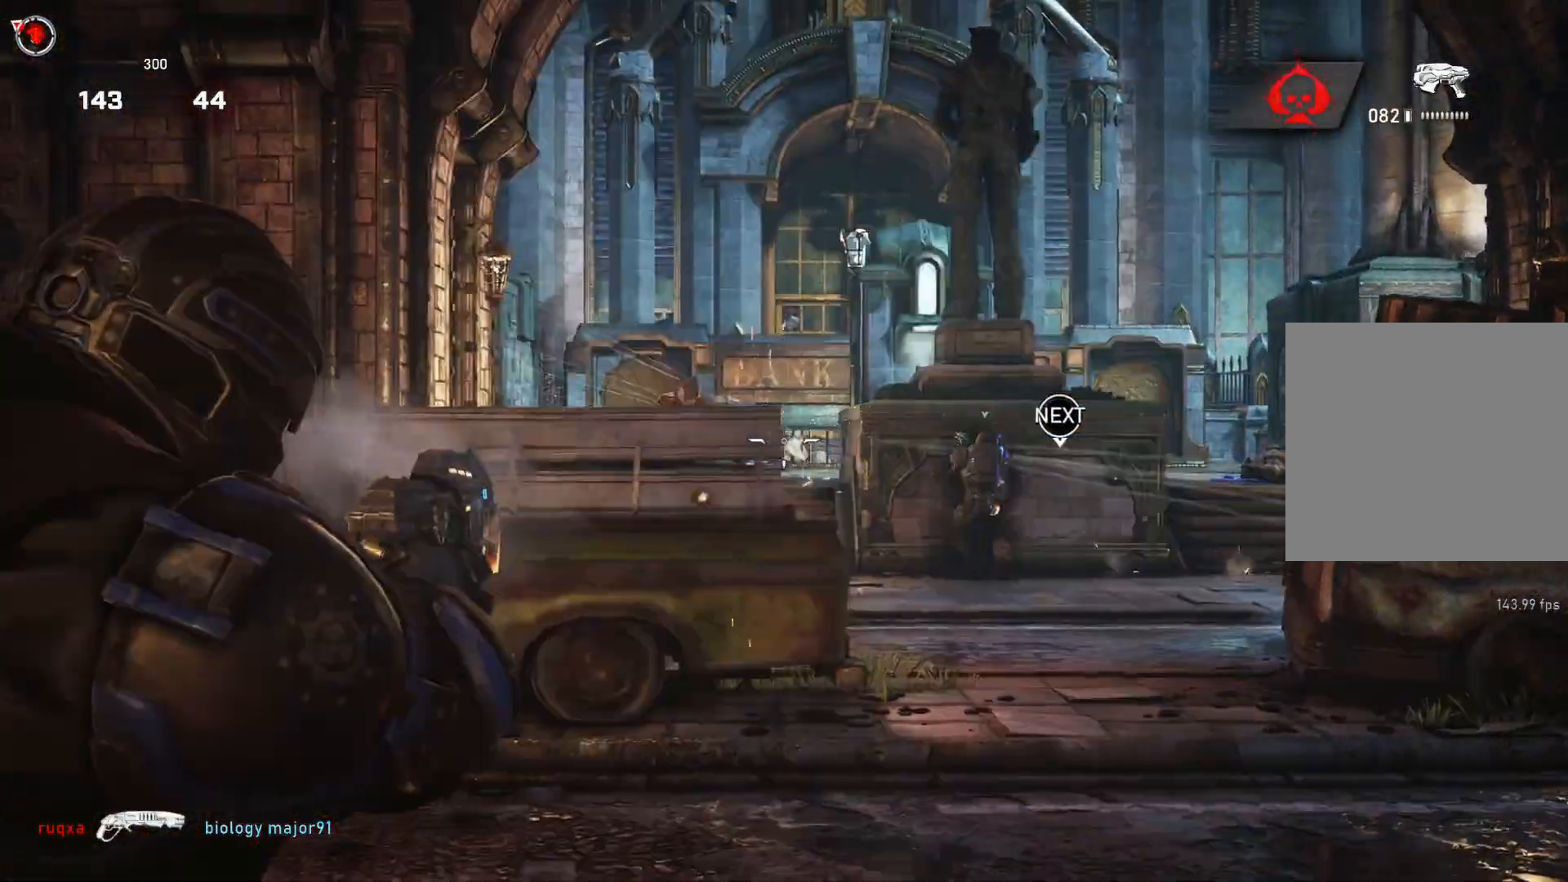
{"buttons": ["L2"], "left_stick": "up-right", "right_stick": "left", "events": [[83, "L3", "down"], [133, "L3", "up"], [167, "right_stick", "left"], [183, "R2", "down"], [217, "R2", "up"], [300, "R2", "down"], [350, "R2", "up"], [383, "right_stick", "down-left"], [433, "R2", "down"], [483, "R2", "up"], [483, "right_stick", "left"]]}
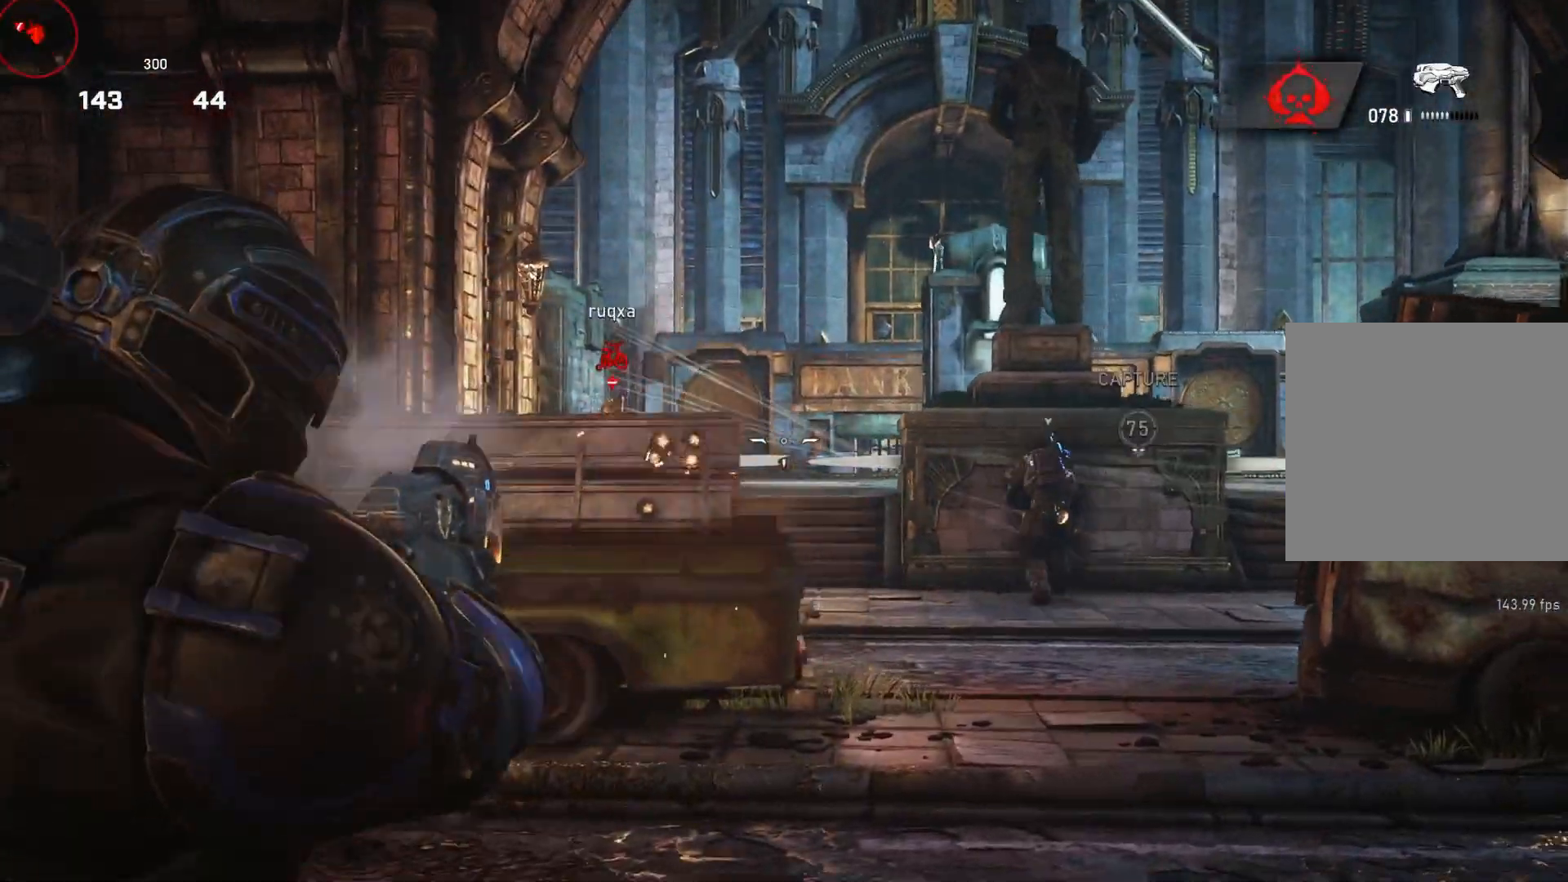
{"buttons": ["L1"], "left_stick": "up", "right_stick": "center", "events": [[50, "right_stick", "center"], [67, "R2", "down"], [117, "R2", "up"], [200, "R2", "down"], [217, "R2", "up"], [283, "L2", "up"], [333, "DPAD_LEFT", "down"], [350, "L1", "down"], [383, "DPAD_LEFT", "up"], [483, "left_stick", "up"]]}
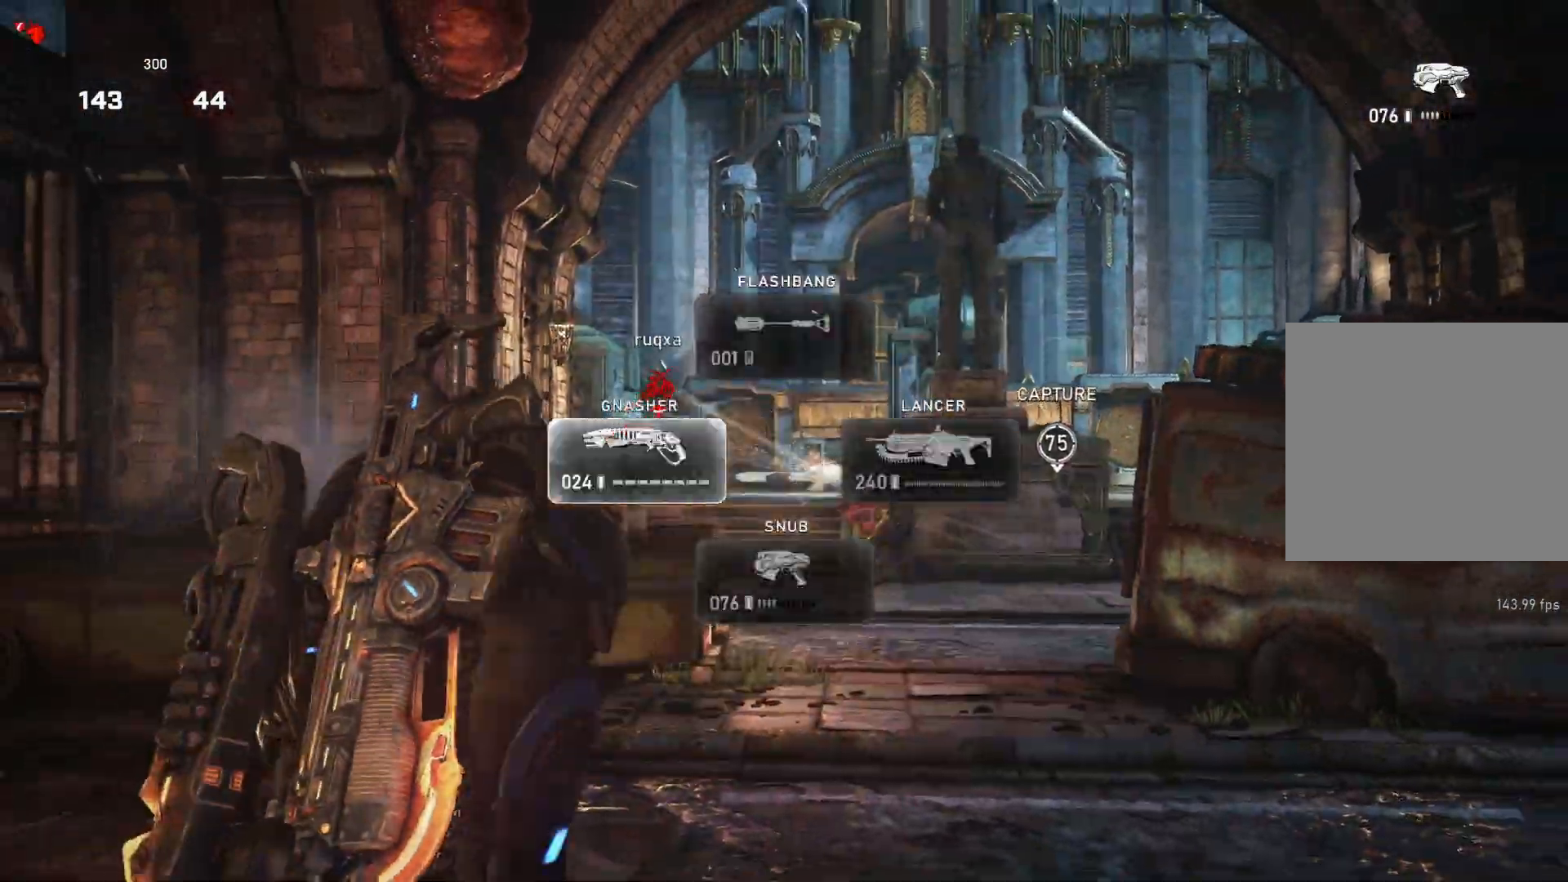
{"buttons": [], "left_stick": "up", "right_stick": "center", "events": [[67, "right_stick", "down"], [133, "right_stick", "center"], [233, "A", "down"], [300, "L1", "up"], [333, "A", "up"], [367, "L1", "down"], [433, "L1", "up"]]}
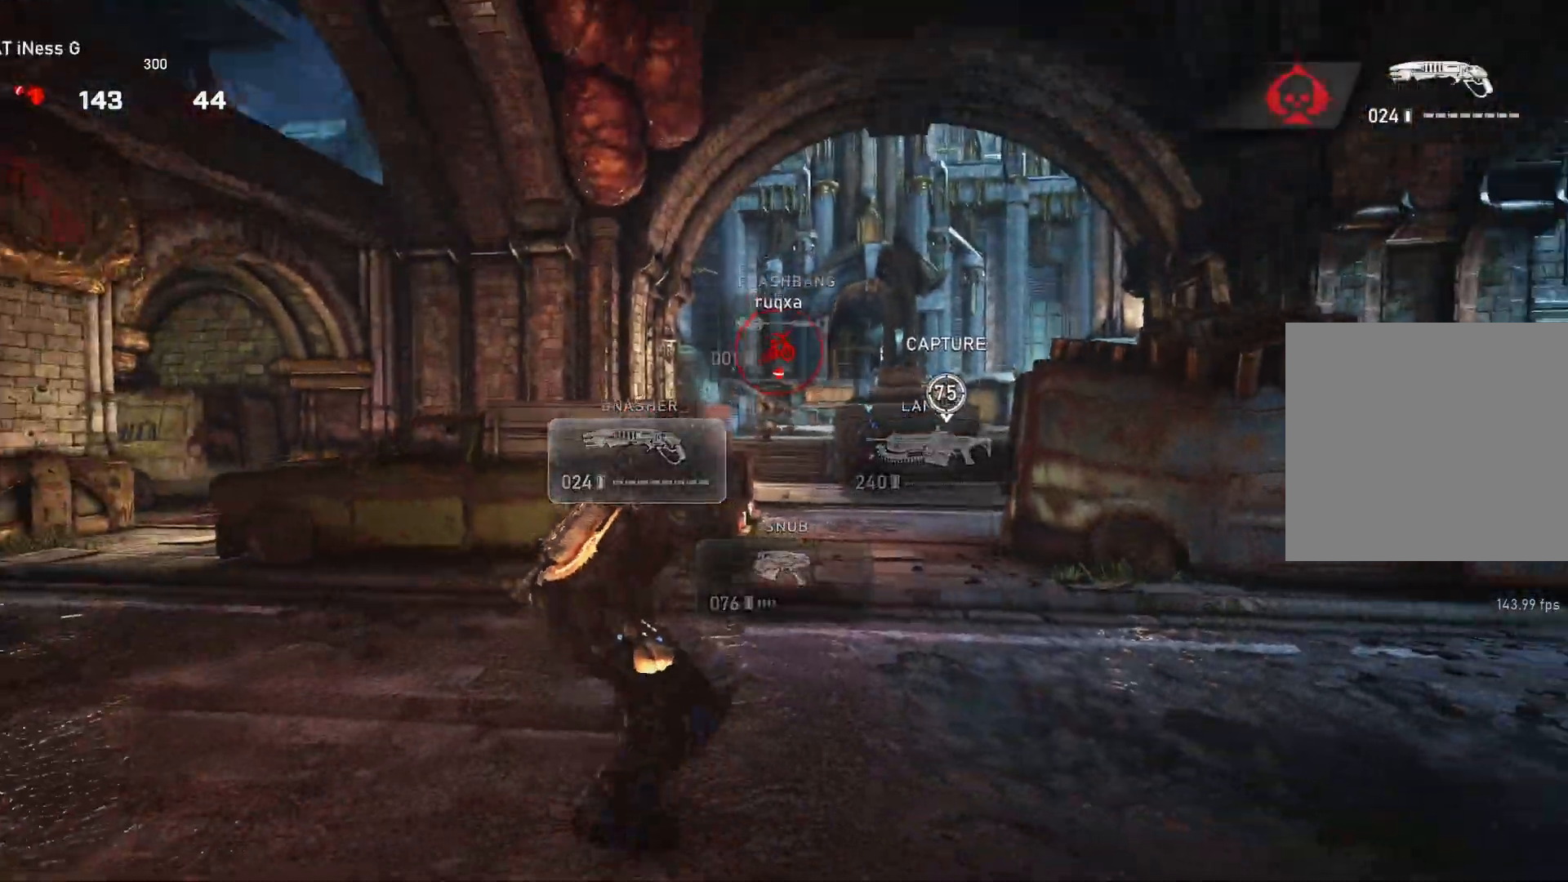
{"buttons": ["L2"], "left_stick": "up", "right_stick": "left", "events": [[433, "L2", "down"], [483, "right_stick", "left"]]}
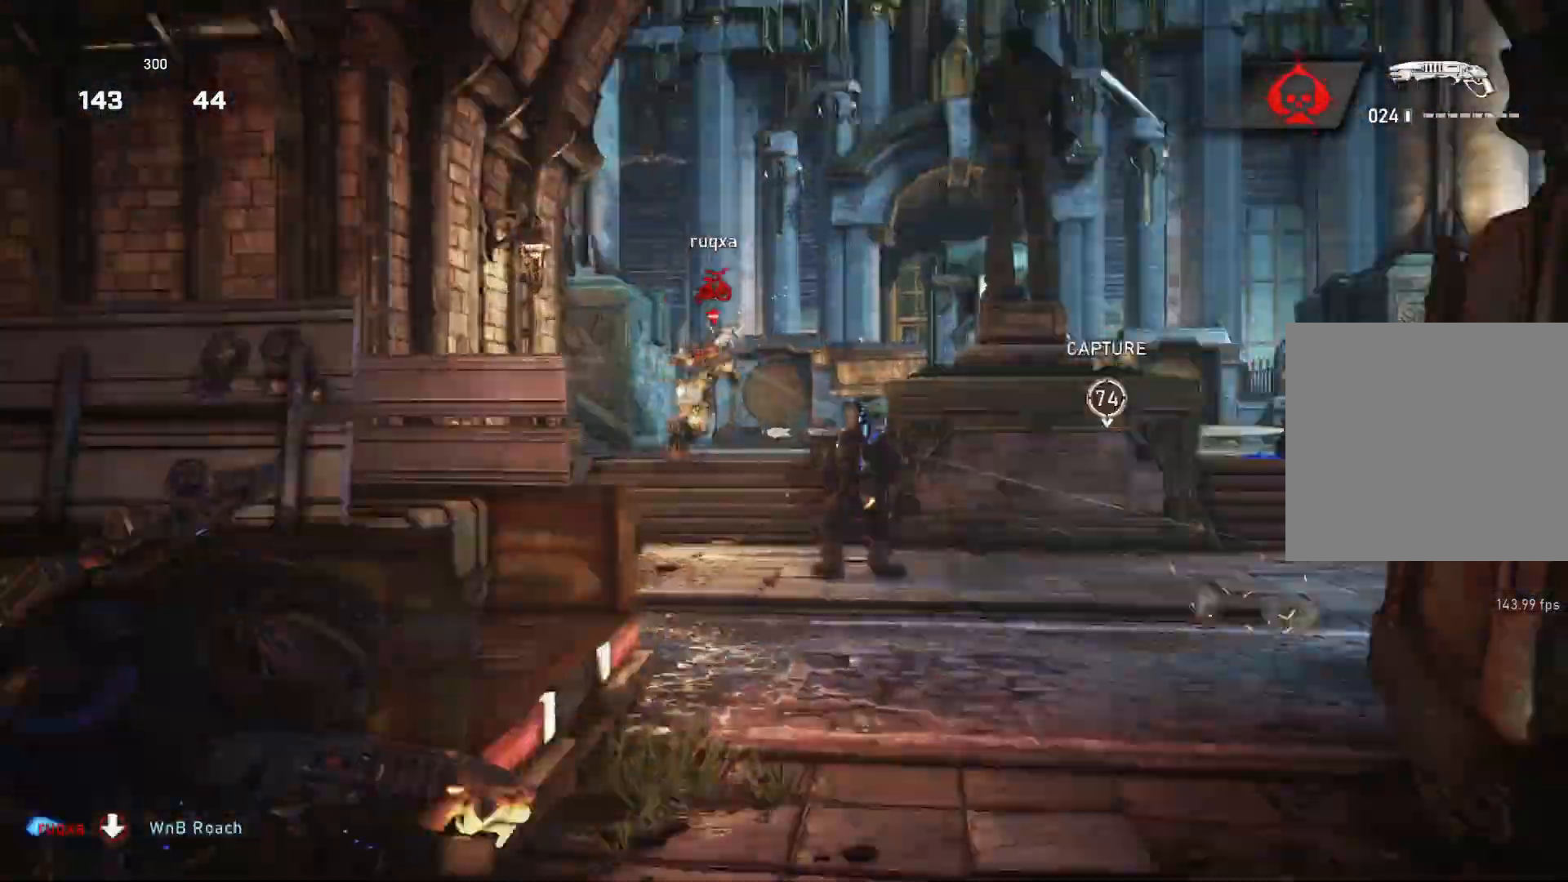
{"buttons": ["L1"], "left_stick": "up", "right_stick": "center", "events": [[17, "L1", "down"], [67, "L2", "up"], [100, "R2", "down"], [133, "right_stick", "center"], [150, "R2", "up"], [267, "right_stick", "down-right"], [400, "right_stick", "center"]]}
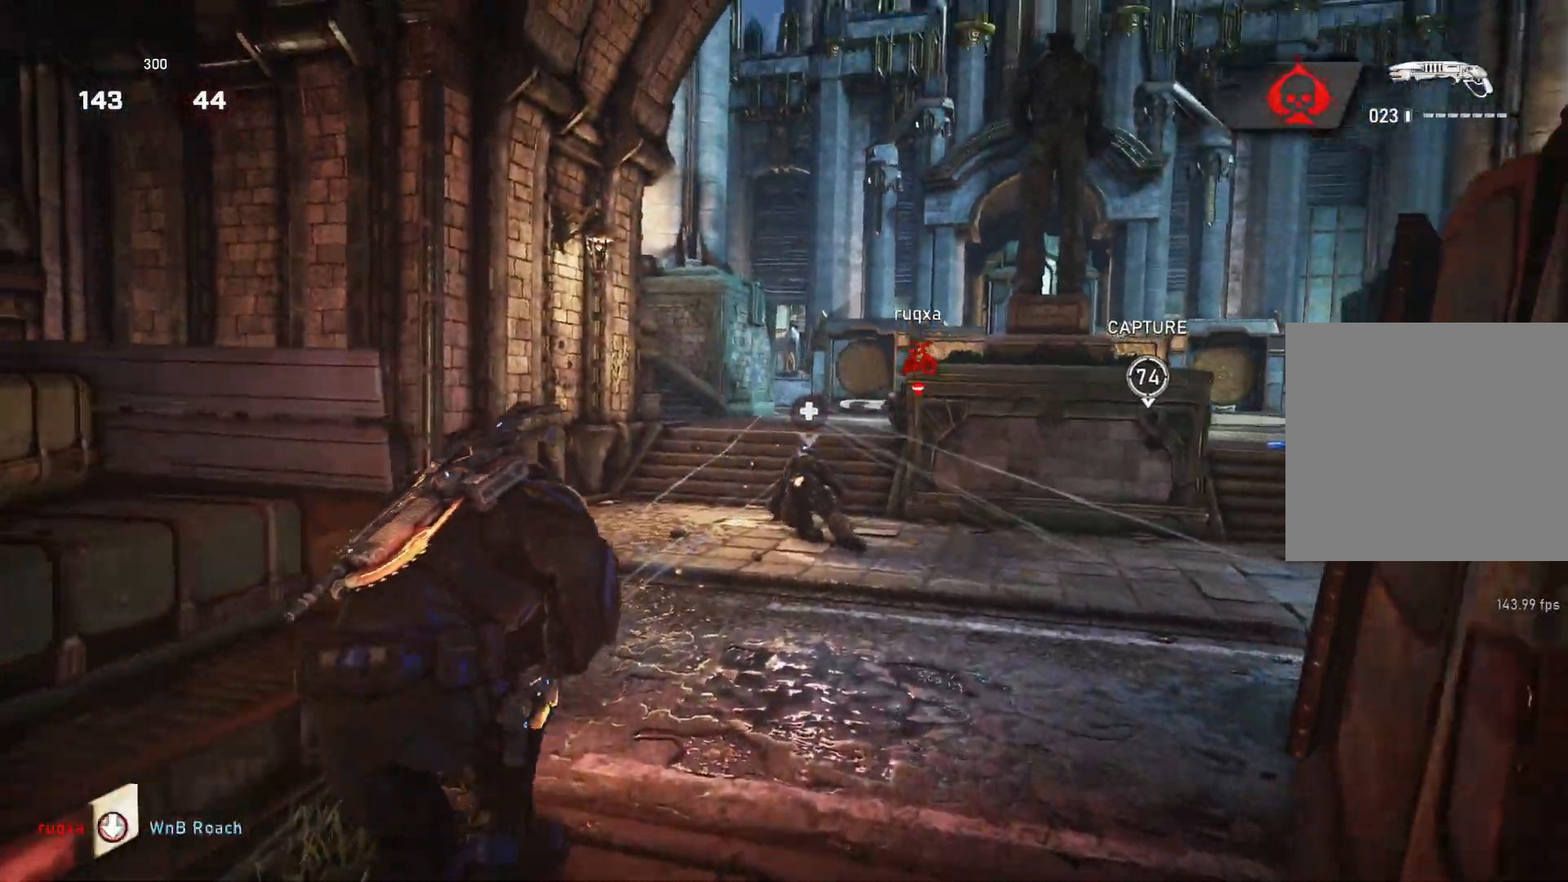
{"buttons": ["L2"], "left_stick": "up", "right_stick": "center", "events": [[17, "right_stick", "up-right"], [83, "right_stick", "center"], [417, "L1", "up"], [500, "L2", "down"]]}
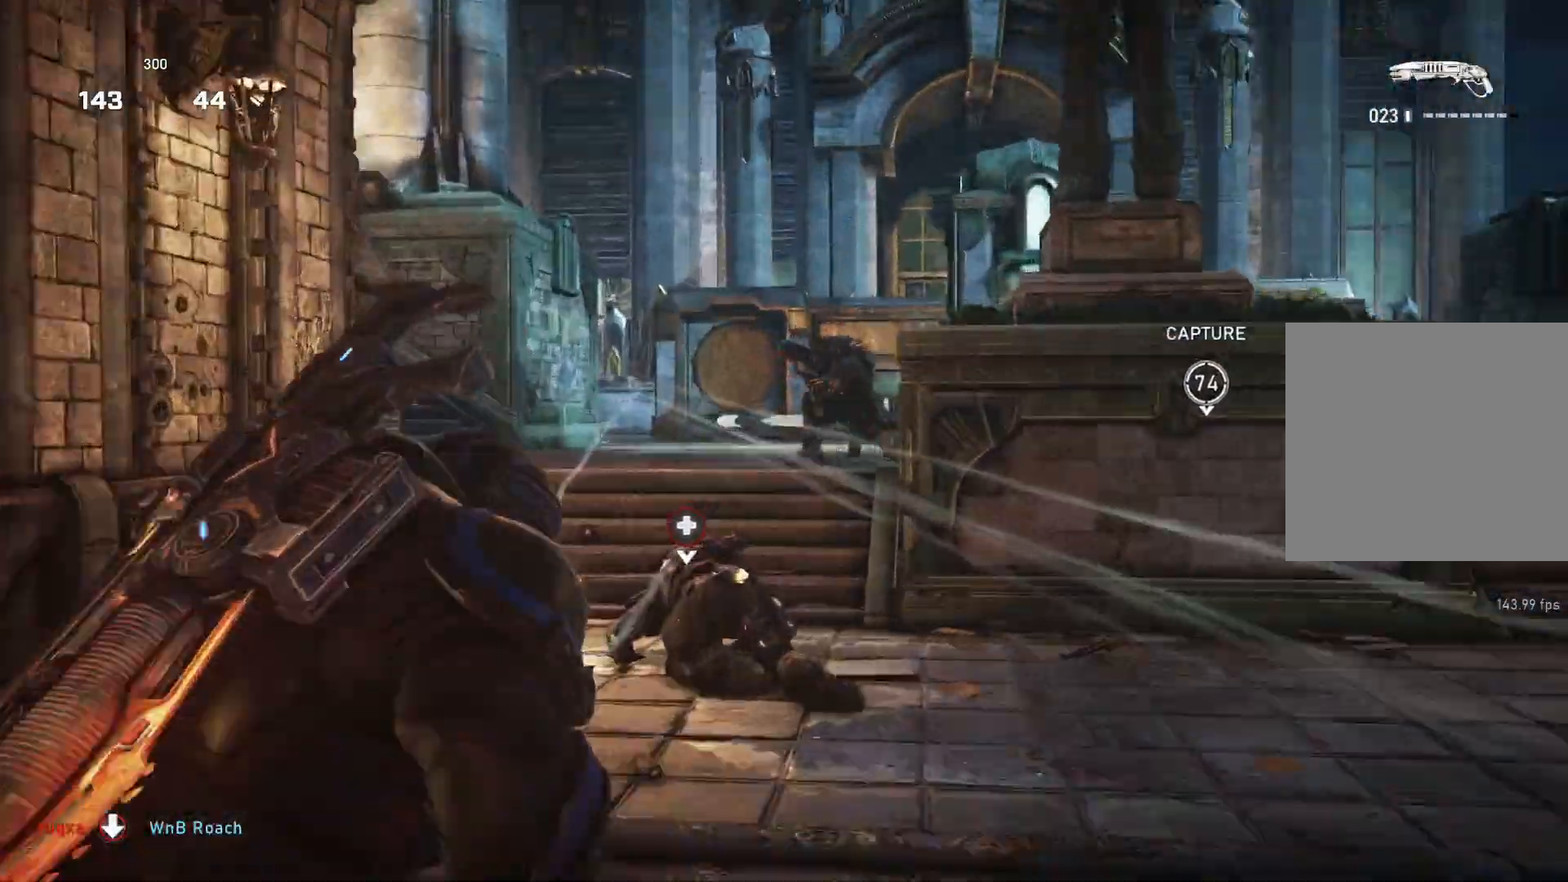
{"buttons": ["L1"], "left_stick": "up", "right_stick": "center", "events": [[33, "right_stick", "up-right"], [100, "R2", "down"], [117, "L2", "up"], [183, "L1", "down"], [200, "right_stick", "down-left"], [217, "R2", "up"], [300, "right_stick", "center"], [350, "right_stick", "right"], [417, "right_stick", "center"]]}
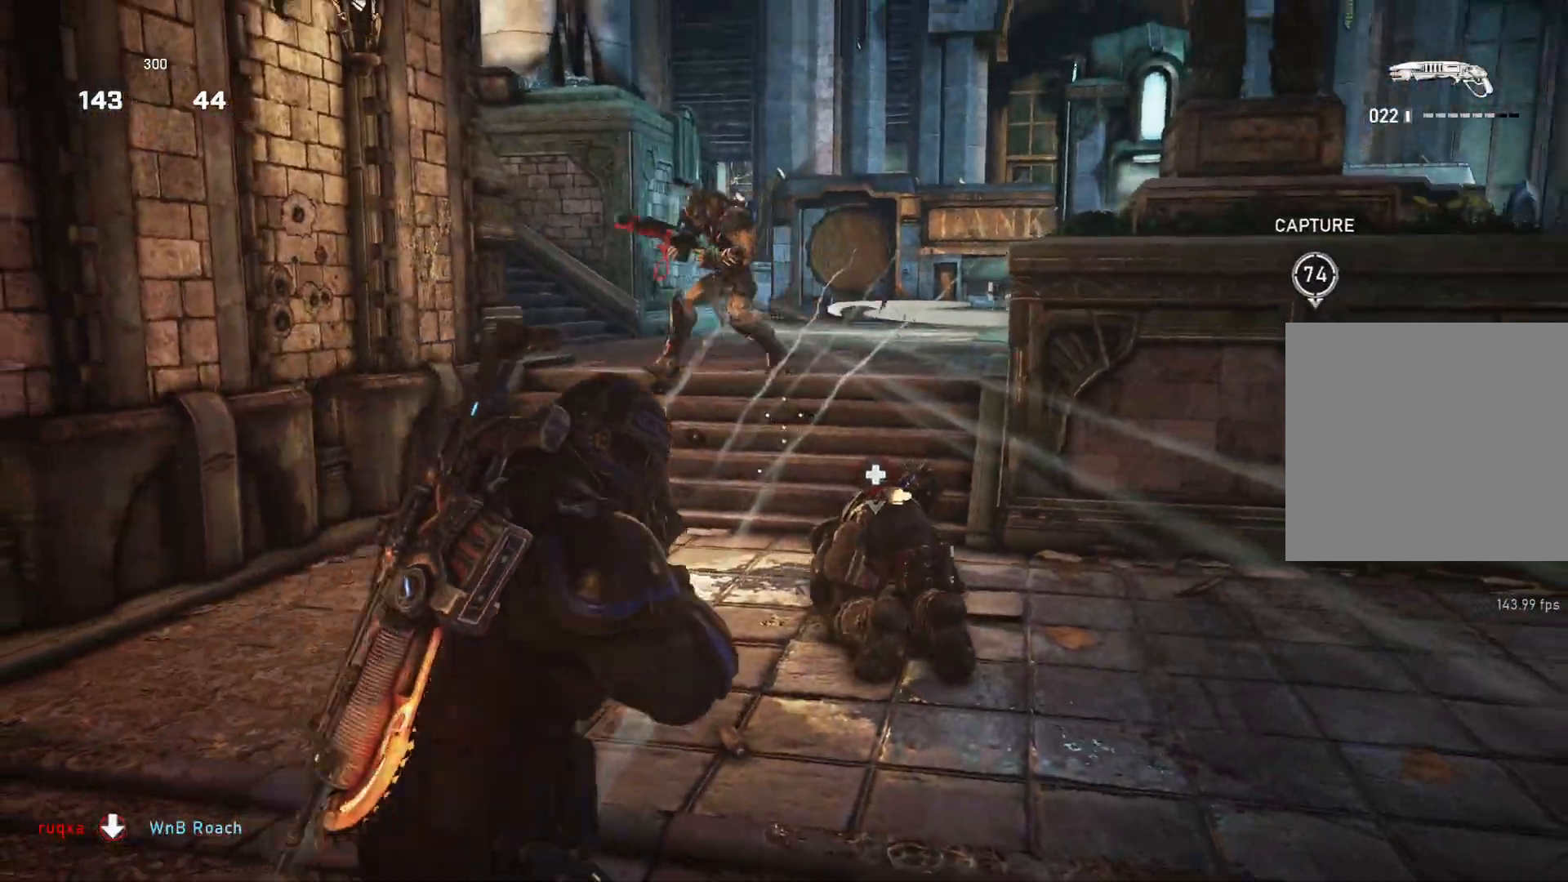
{"buttons": [], "left_stick": "up-right", "right_stick": "center", "events": [[100, "right_stick", "up"], [183, "right_stick", "center"], [400, "L1", "up"], [450, "left_stick", "up-right"]]}
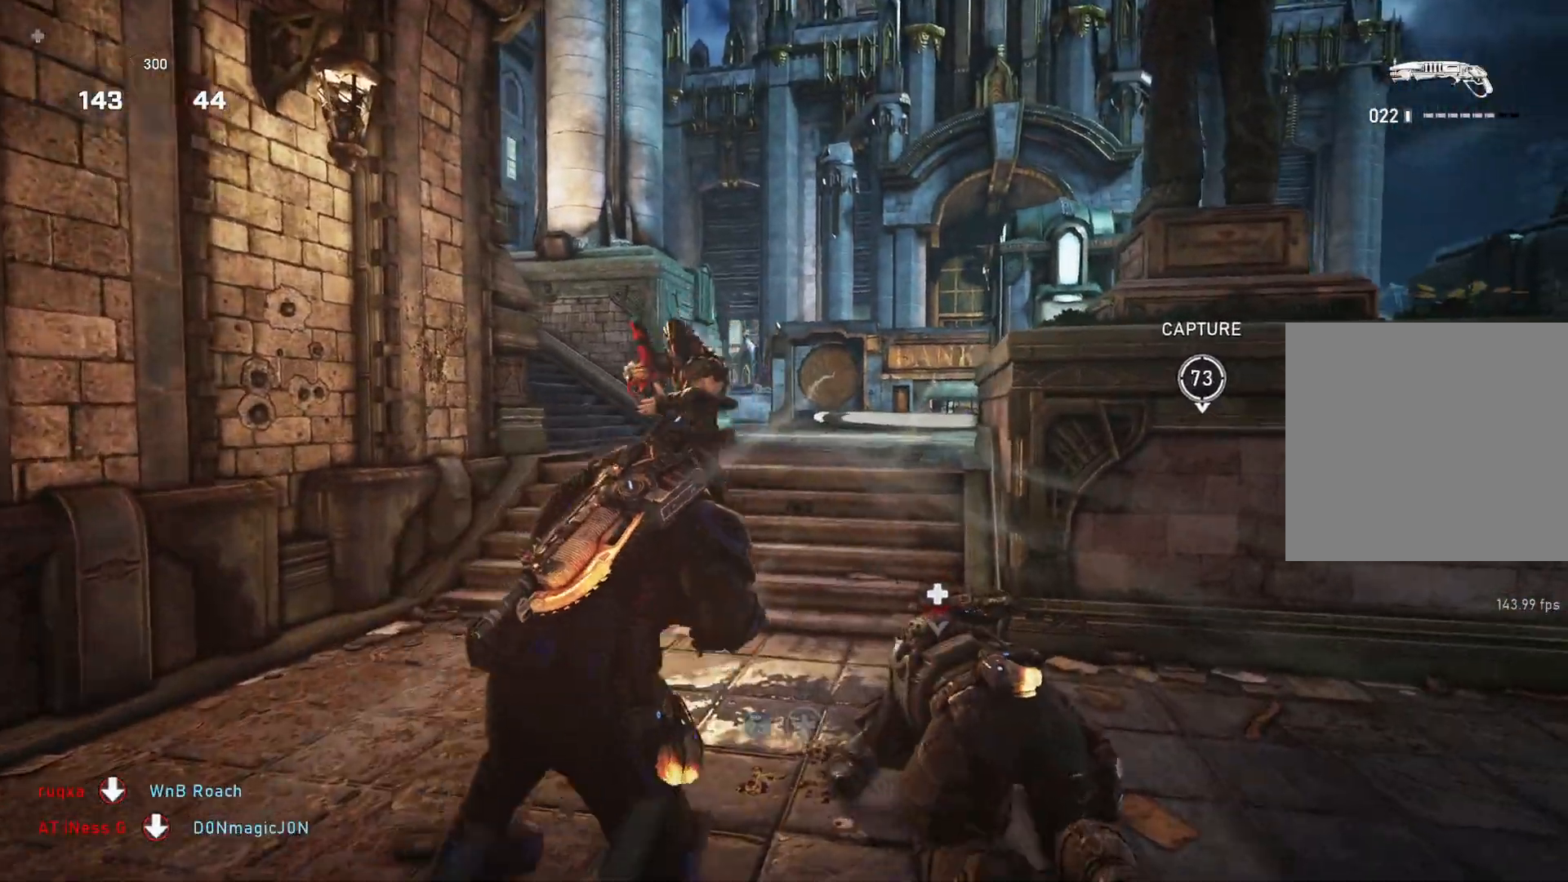
{"buttons": [], "left_stick": "center", "right_stick": "center", "events": [[50, "right_stick", "up-left"], [133, "R2", "down"], [167, "right_stick", "center"], [183, "left_stick", "down-right"], [217, "X", "down"], [250, "R2", "up"], [283, "X", "up"], [333, "X", "down"], [400, "X", "up"], [450, "left_stick", "center"]]}
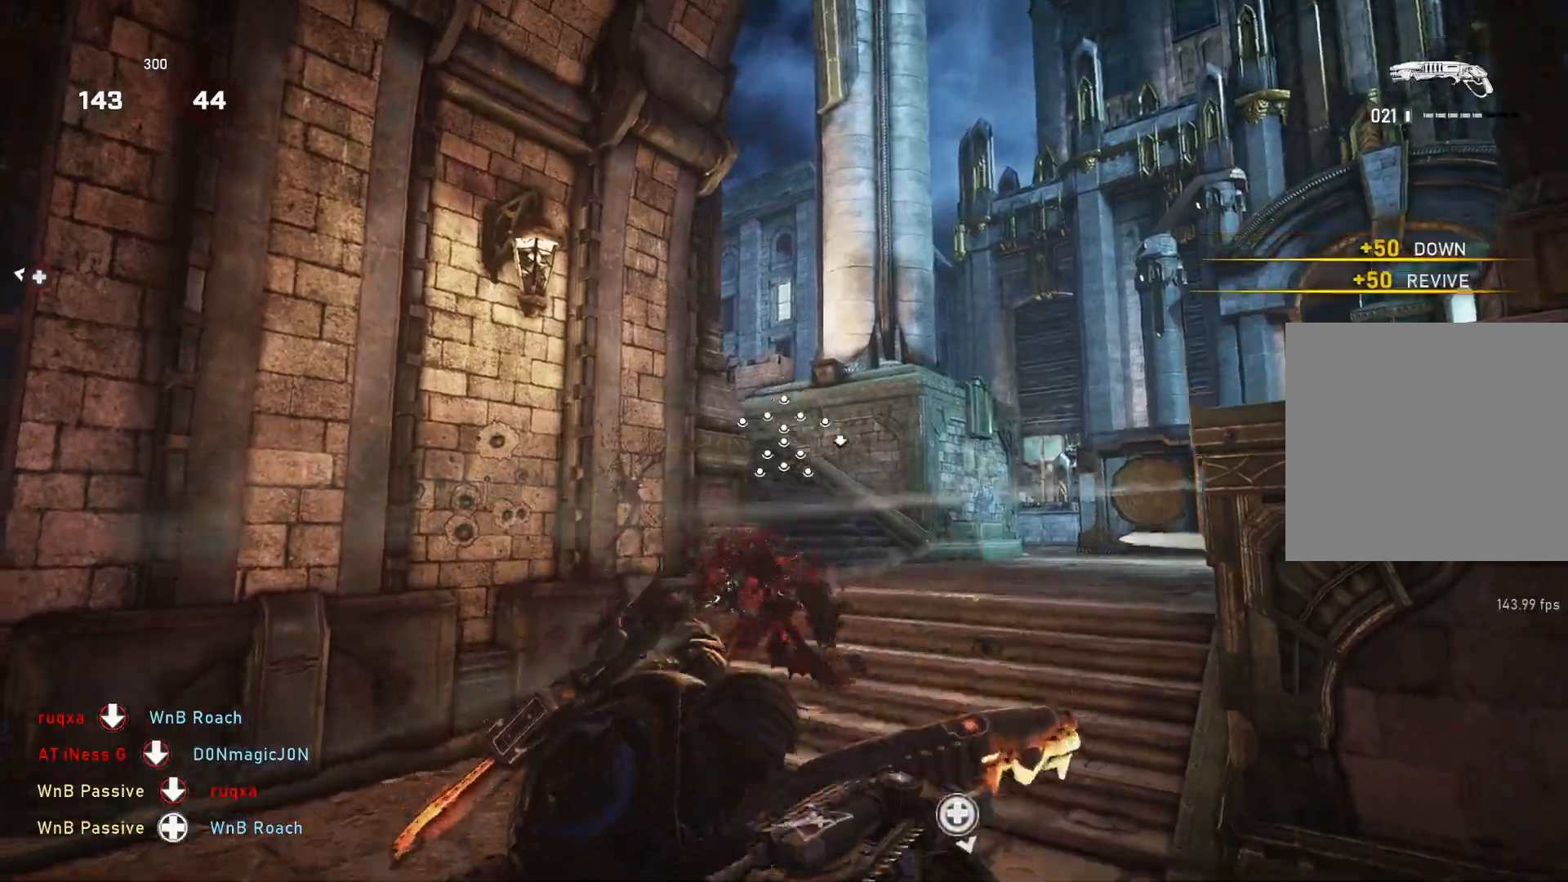
{"buttons": [], "left_stick": "left", "right_stick": "center", "events": [[17, "right_stick", "down"], [100, "right_stick", "center"], [150, "left_stick", "left"], [350, "right_stick", "down"], [450, "right_stick", "center"]]}
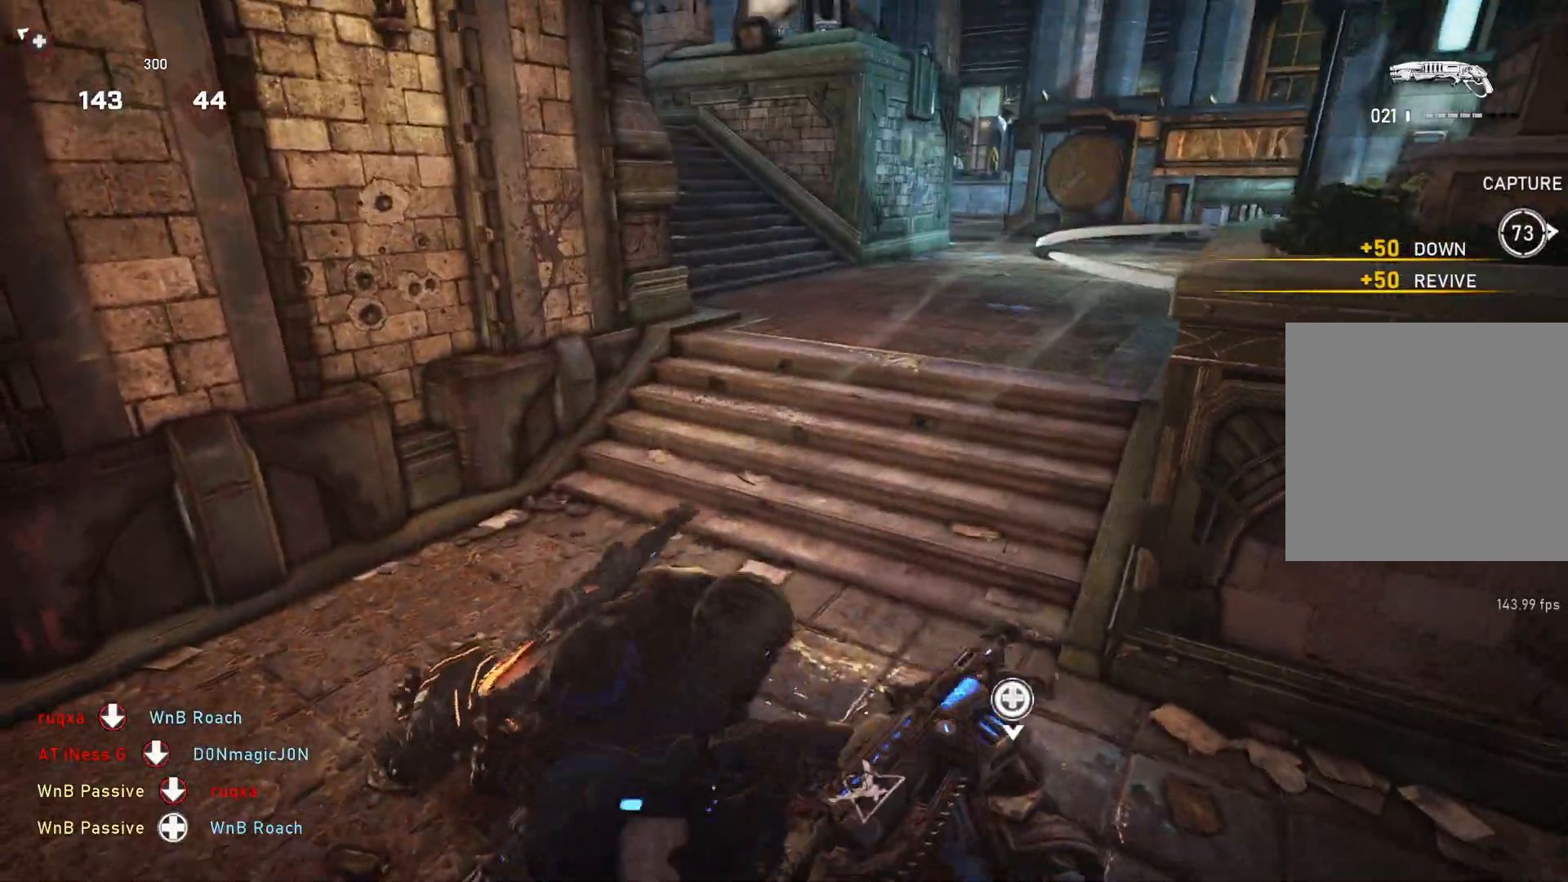
{"buttons": [], "left_stick": "up-right", "right_stick": "center", "events": [[50, "B", "down"], [117, "left_stick", "up-left"], [150, "B", "up"], [250, "right_stick", "down-left"], [300, "left_stick", "up"], [350, "right_stick", "center"], [450, "left_stick", "up-right"]]}
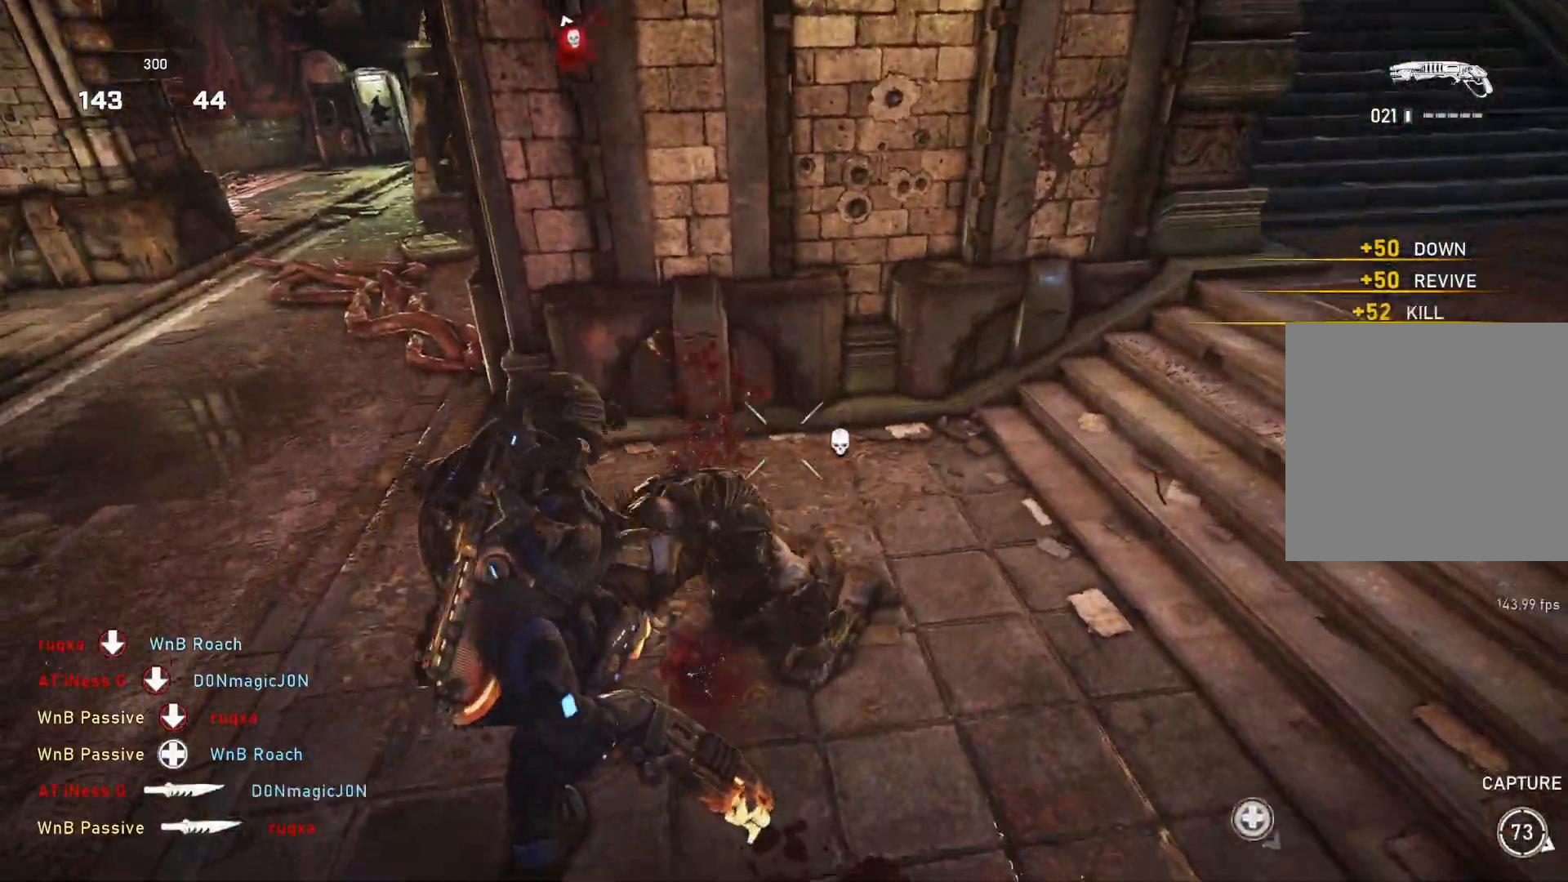
{"buttons": [], "left_stick": "up-right", "right_stick": "center", "events": [[50, "L1", "down"], [117, "L1", "up"], [233, "A", "down"], [483, "A", "up"]]}
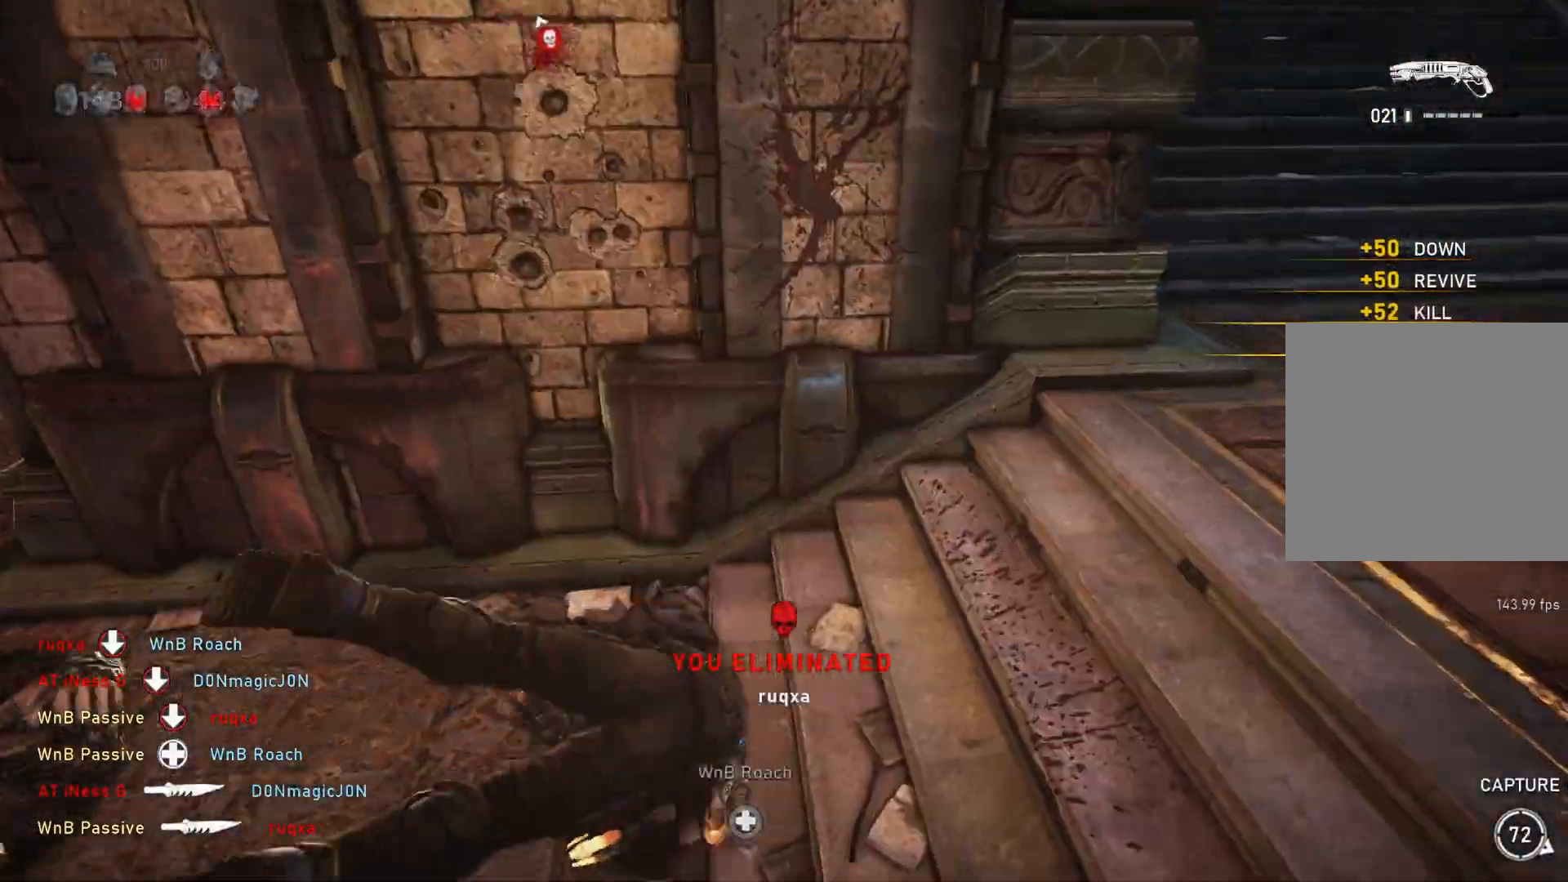
{"buttons": ["L1"], "left_stick": "up-right", "right_stick": "center", "events": [[50, "L1", "down"], [117, "right_stick", "up-right"], [217, "R1", "down"], [233, "right_stick", "up-left"], [317, "R1", "up"], [383, "right_stick", "center"]]}
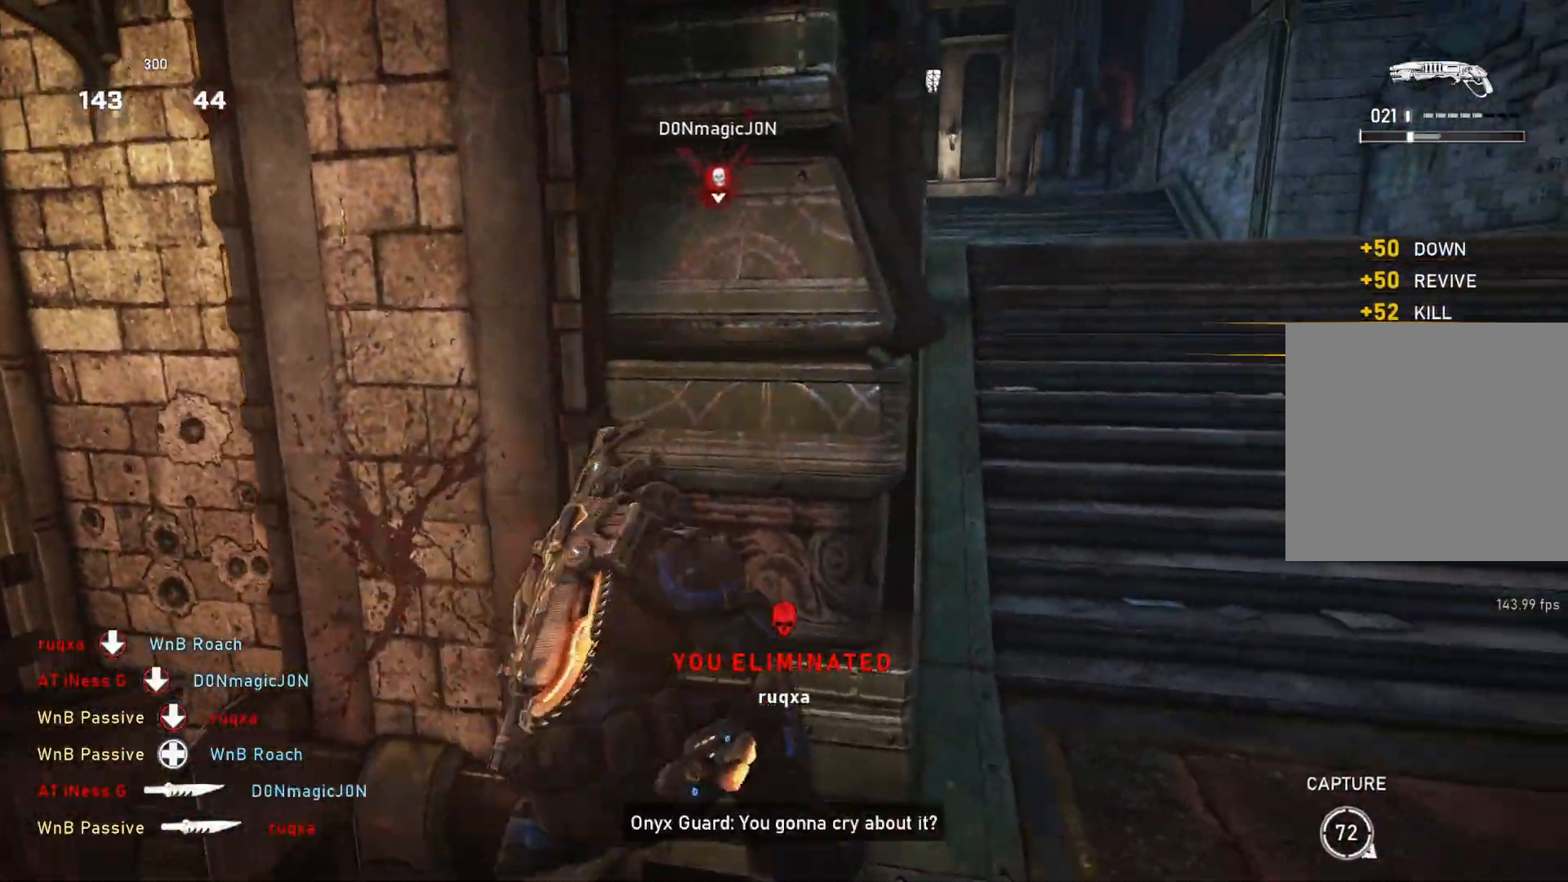
{"buttons": ["L1"], "left_stick": "up-right", "right_stick": "center", "events": []}
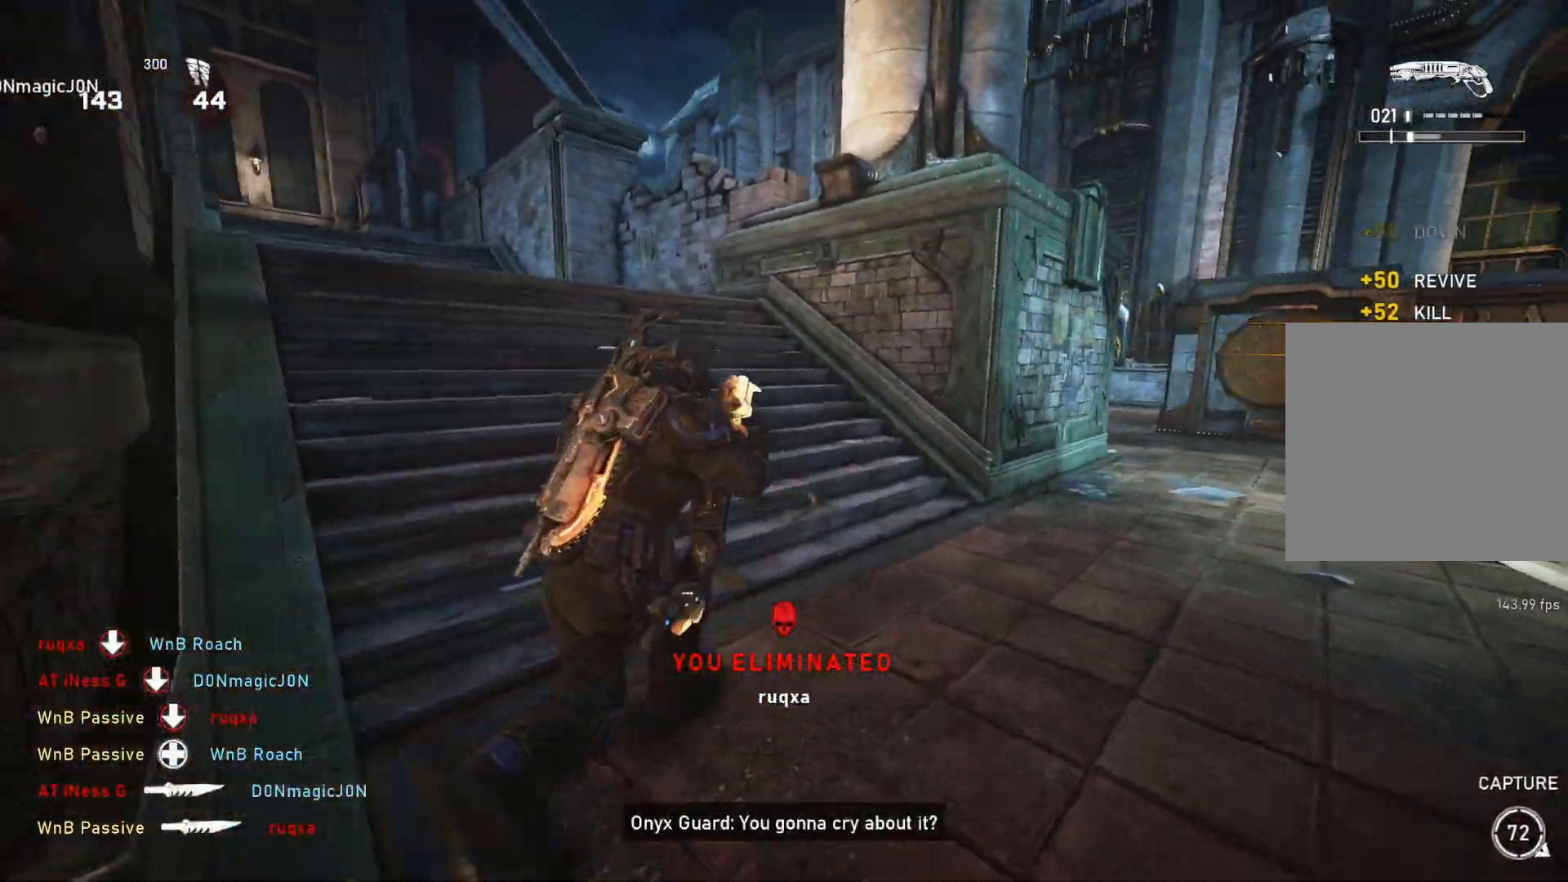
{"buttons": [], "left_stick": "up-right", "right_stick": "down-left", "events": [[133, "A", "down"], [283, "L1", "up"], [317, "L1", "down"], [383, "R1", "down"], [400, "A", "up"], [400, "L1", "up"], [417, "R1", "up"], [467, "right_stick", "down-left"]]}
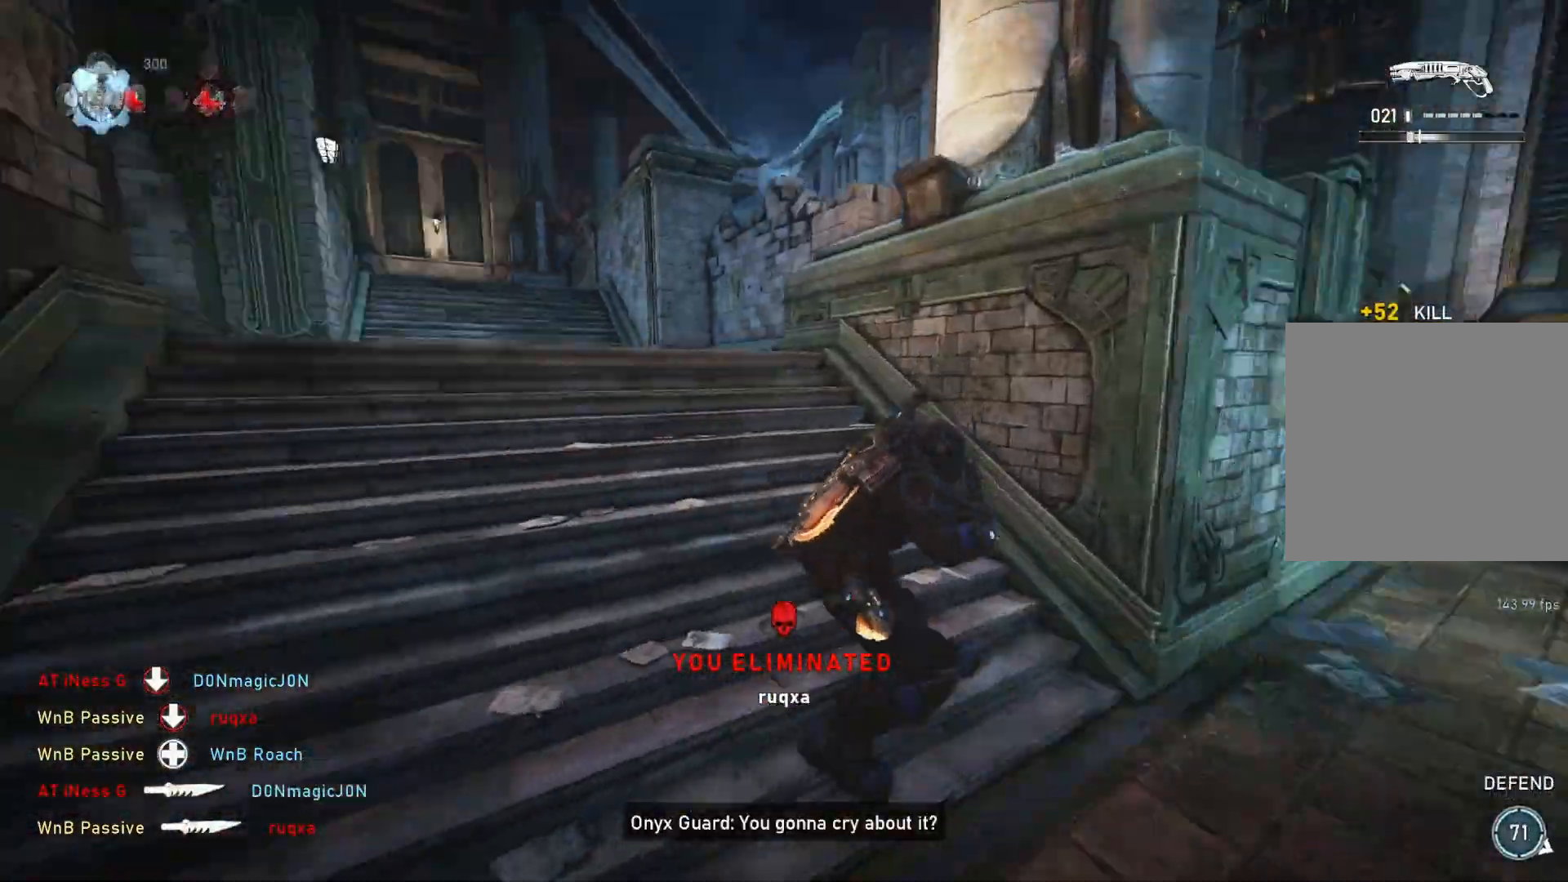
{"buttons": [], "left_stick": "up-right", "right_stick": "right", "events": [[33, "left_stick", "left"], [50, "right_stick", "left"], [100, "left_stick", "up-left"], [183, "right_stick", "center"], [300, "L1", "down"], [300, "left_stick", "up"], [317, "right_stick", "right"], [400, "left_stick", "up-right"], [417, "L1", "up"]]}
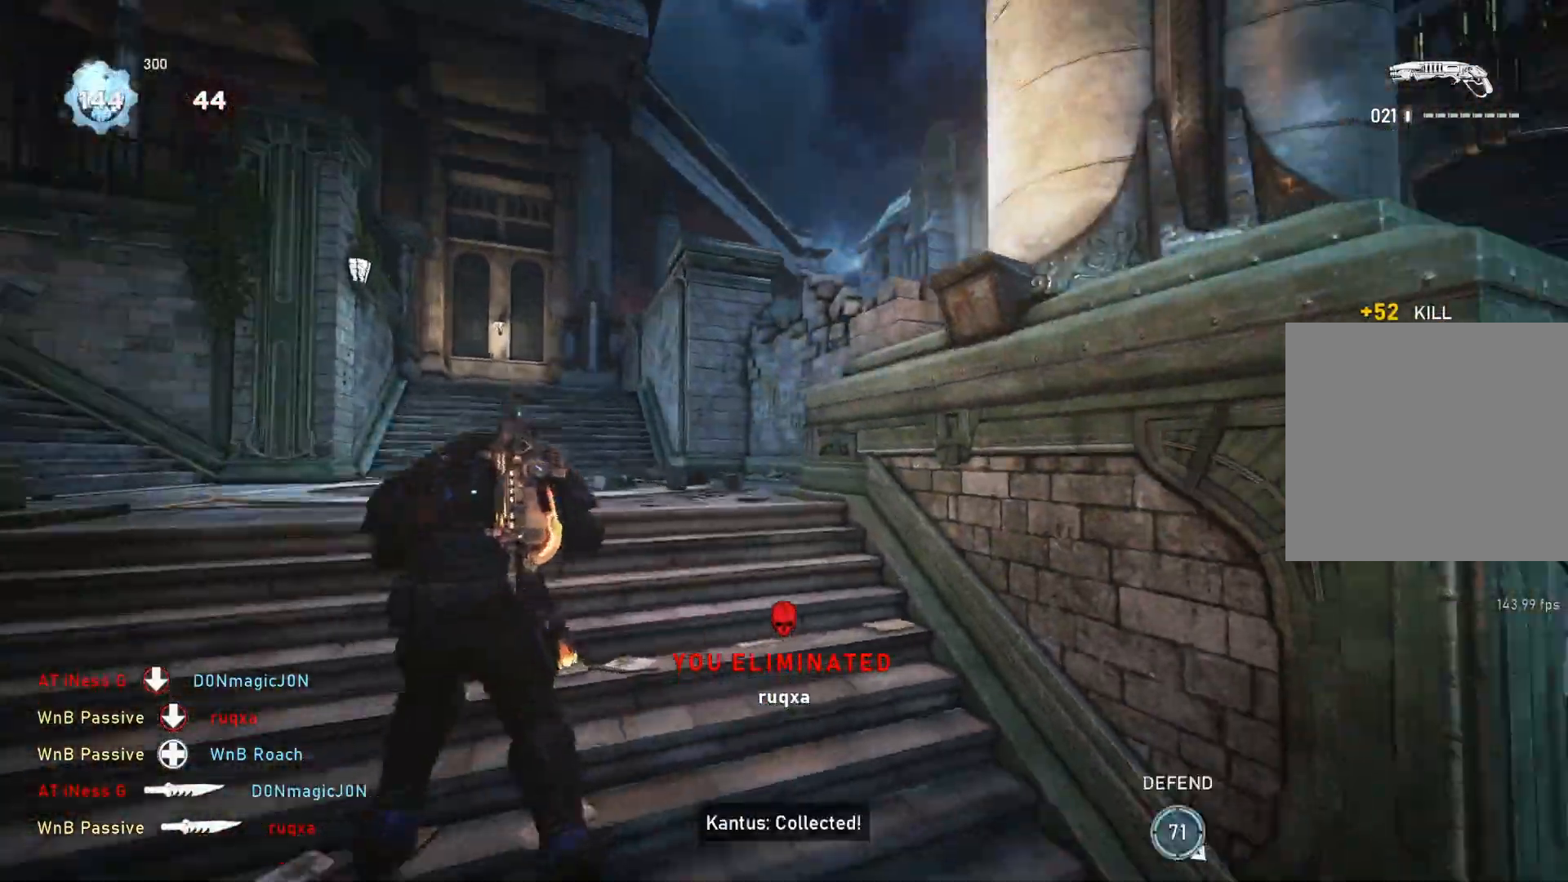
{"buttons": [], "left_stick": "up-right", "right_stick": "center", "events": [[33, "right_stick", "center"], [200, "L1", "down"], [217, "left_stick", "up"], [250, "right_stick", "down"], [333, "L1", "up"], [350, "left_stick", "up-right"], [350, "right_stick", "center"]]}
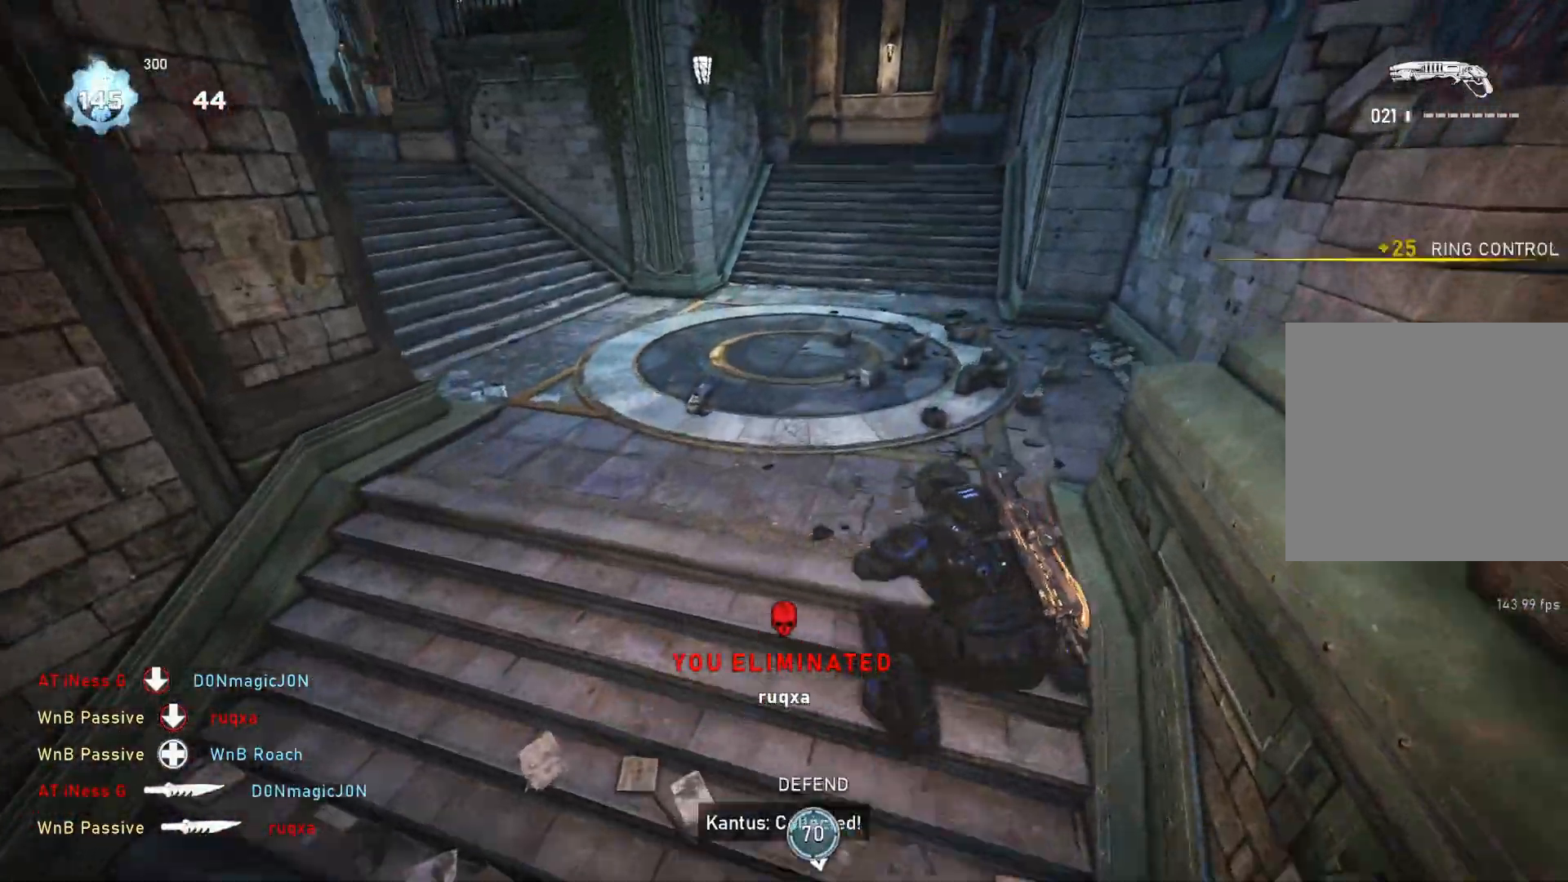
{"buttons": ["A", "L1"], "left_stick": "up-right", "right_stick": "center", "events": [[250, "left_stick", "up-left"], [267, "right_stick", "up"], [333, "right_stick", "center"], [400, "left_stick", "up-right"], [417, "L1", "down"], [483, "A", "down"]]}
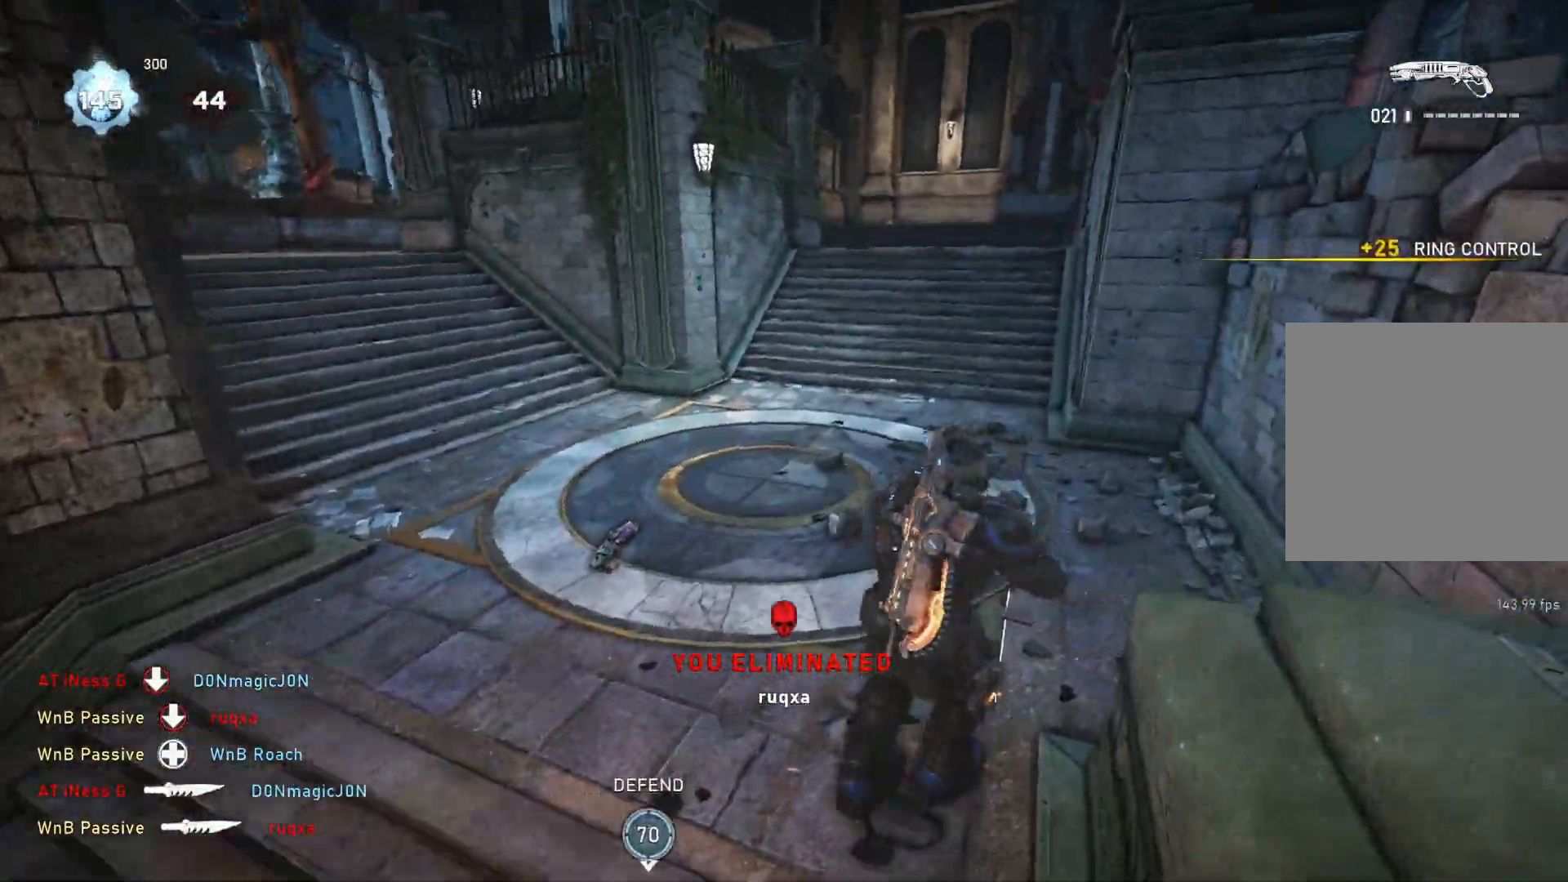
{"buttons": ["L1"], "left_stick": "up-right", "right_stick": "center", "events": [[117, "left_stick", "up"], [133, "A", "up"], [283, "left_stick", "center"], [467, "left_stick", "up-right"]]}
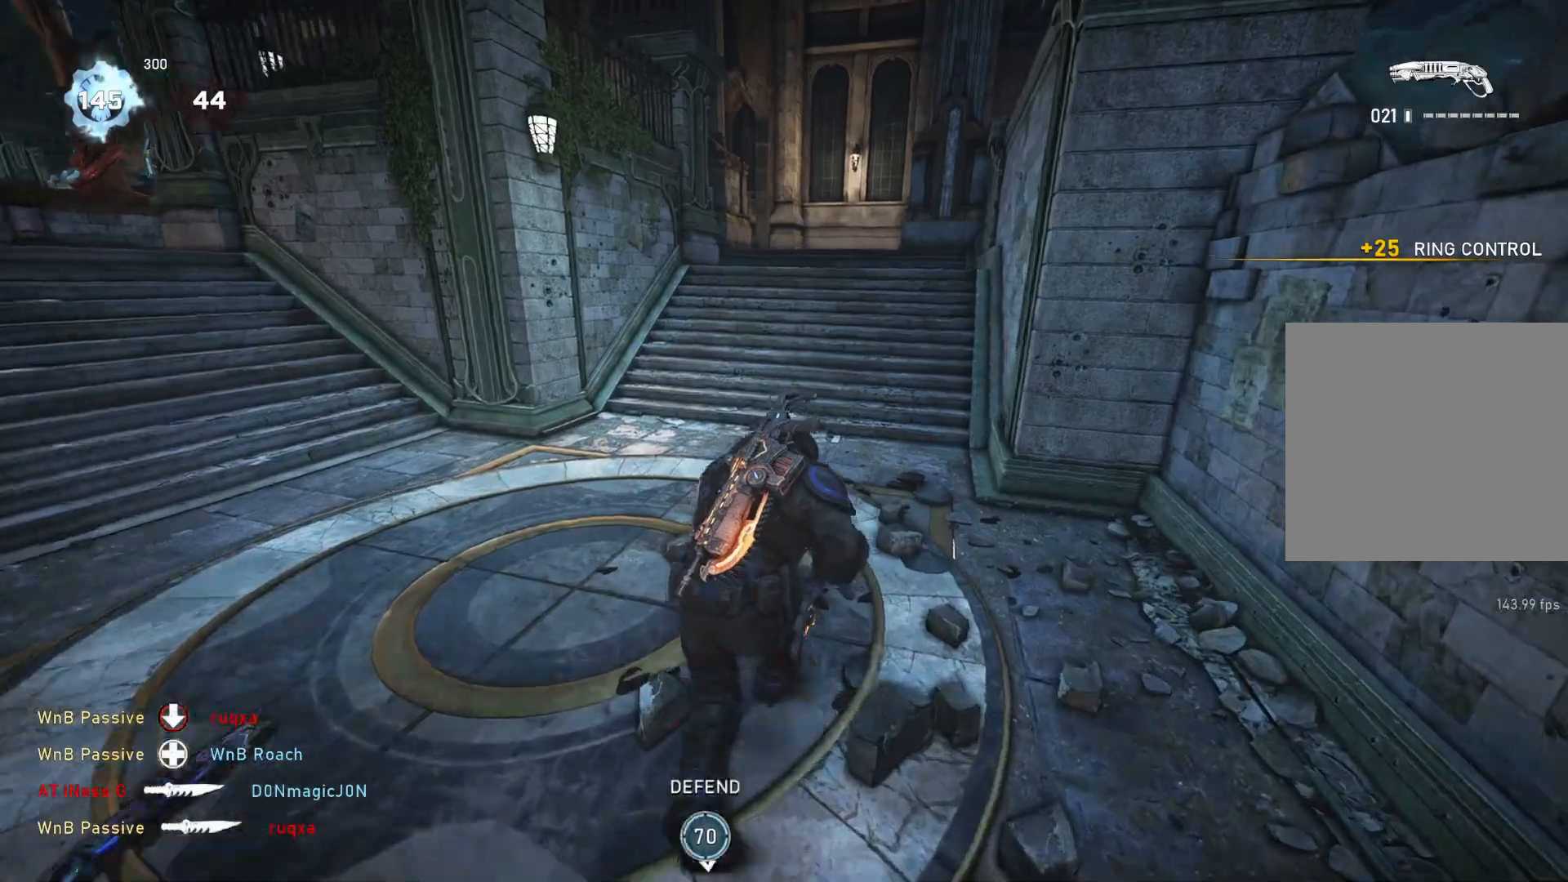
{"buttons": ["L1"], "left_stick": "up", "right_stick": "center", "events": [[133, "A", "down"], [200, "left_stick", "up"], [283, "A", "up"]]}
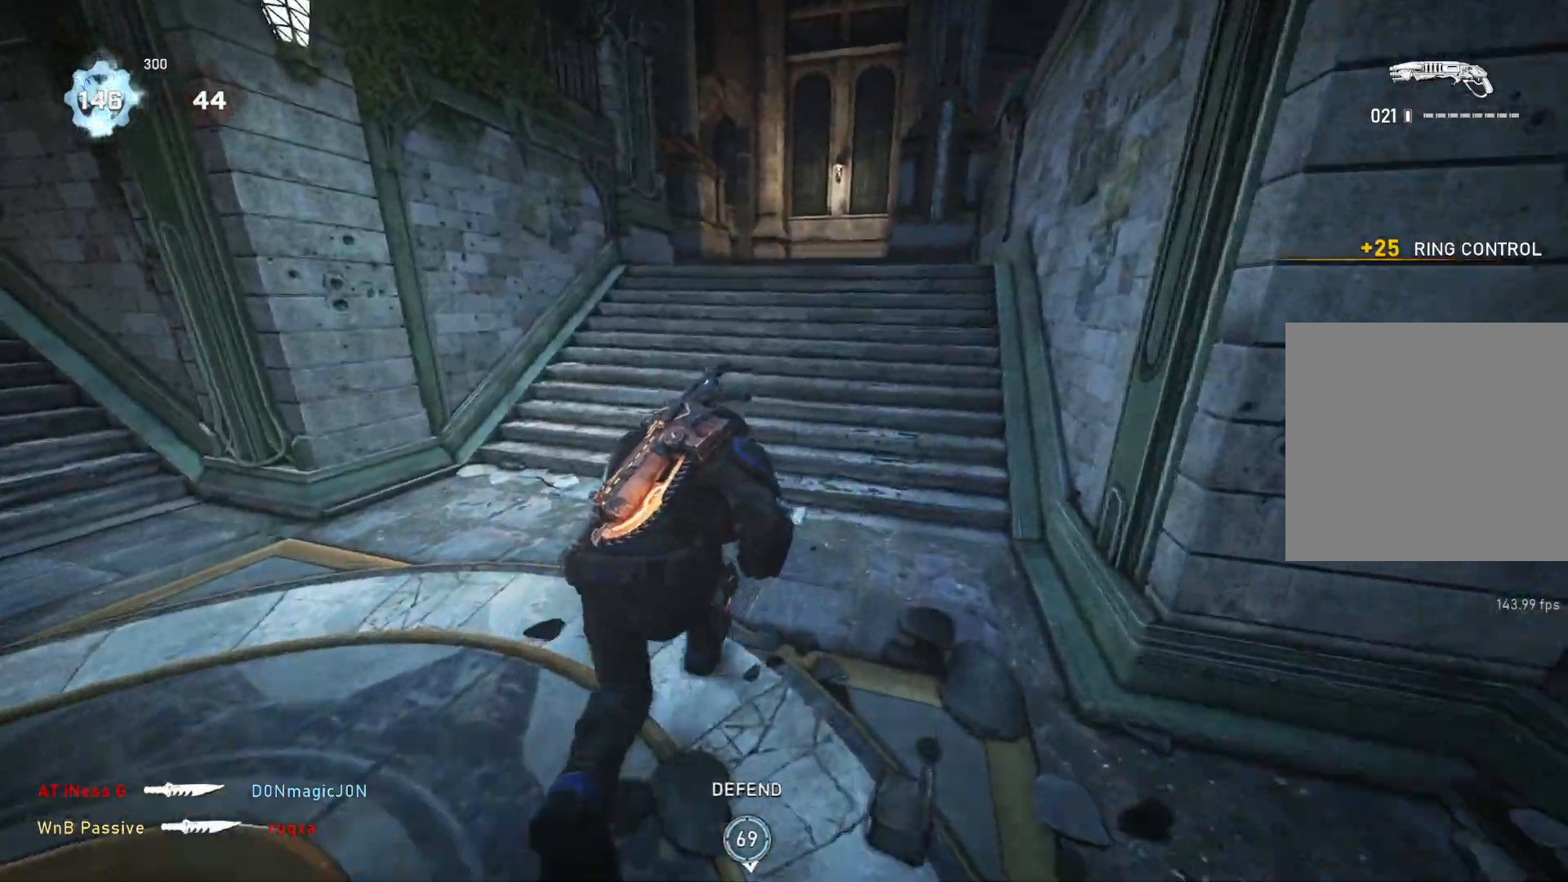
{"buttons": [], "left_stick": "up-right", "right_stick": "left", "events": [[50, "L1", "up"], [100, "L1", "down"], [183, "L1", "up"], [233, "right_stick", "right"], [250, "left_stick", "up-right"], [300, "L1", "down"], [350, "right_stick", "center"], [367, "L1", "up"], [400, "right_stick", "left"]]}
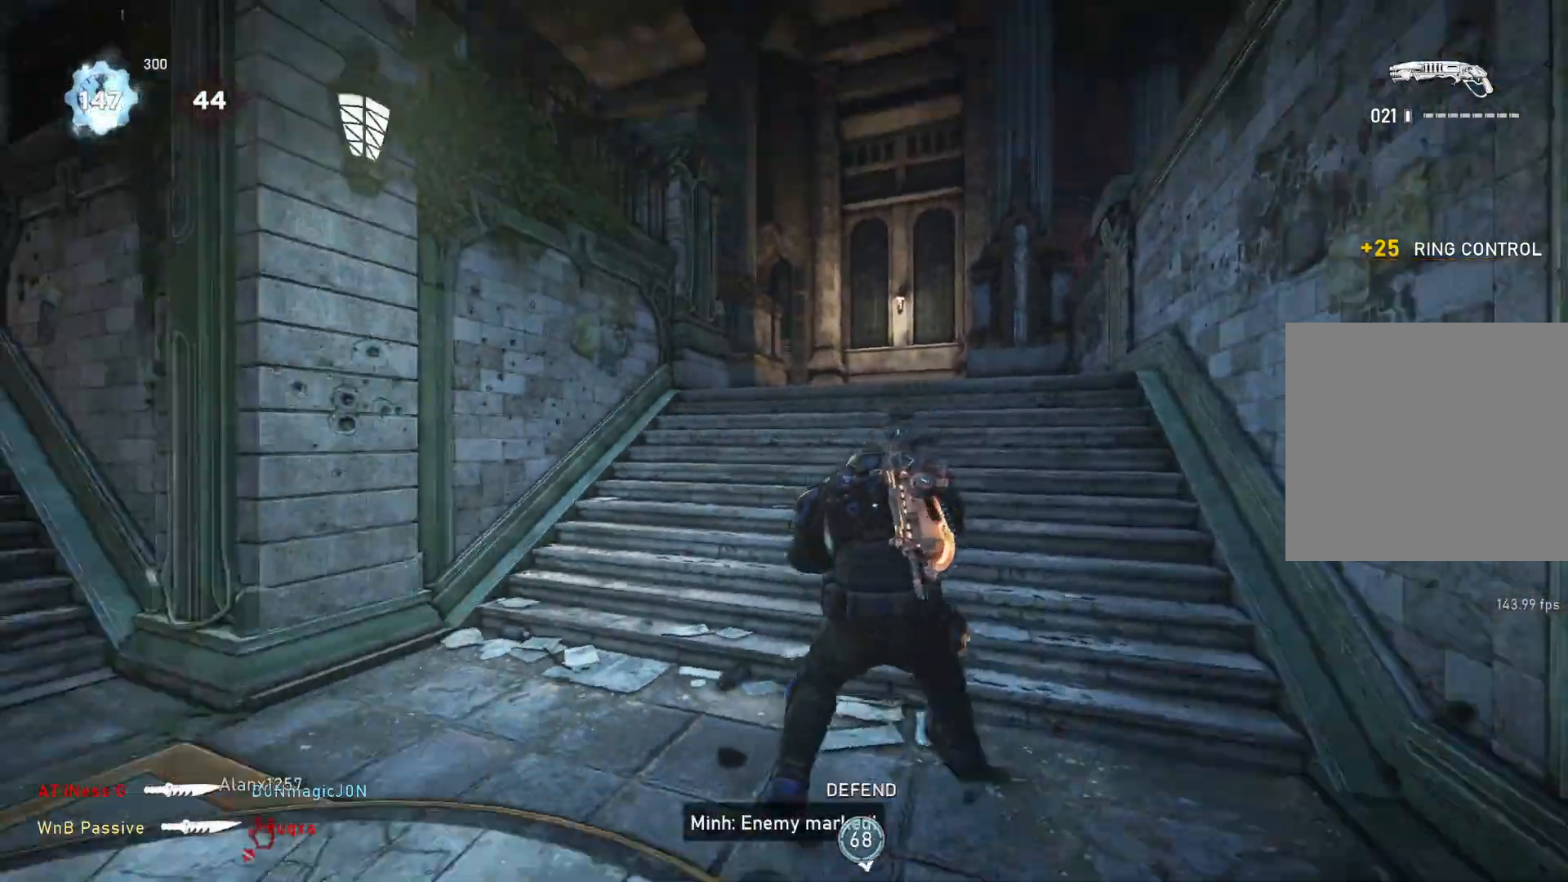
{"buttons": [], "left_stick": "up-right", "right_stick": "center", "events": [[67, "left_stick", "up"], [100, "L1", "down"], [150, "L1", "up"], [167, "right_stick", "center"], [333, "left_stick", "down"], [367, "right_stick", "down"], [433, "L1", "down"], [450, "left_stick", "up-right"], [467, "right_stick", "center"], [500, "L1", "up"]]}
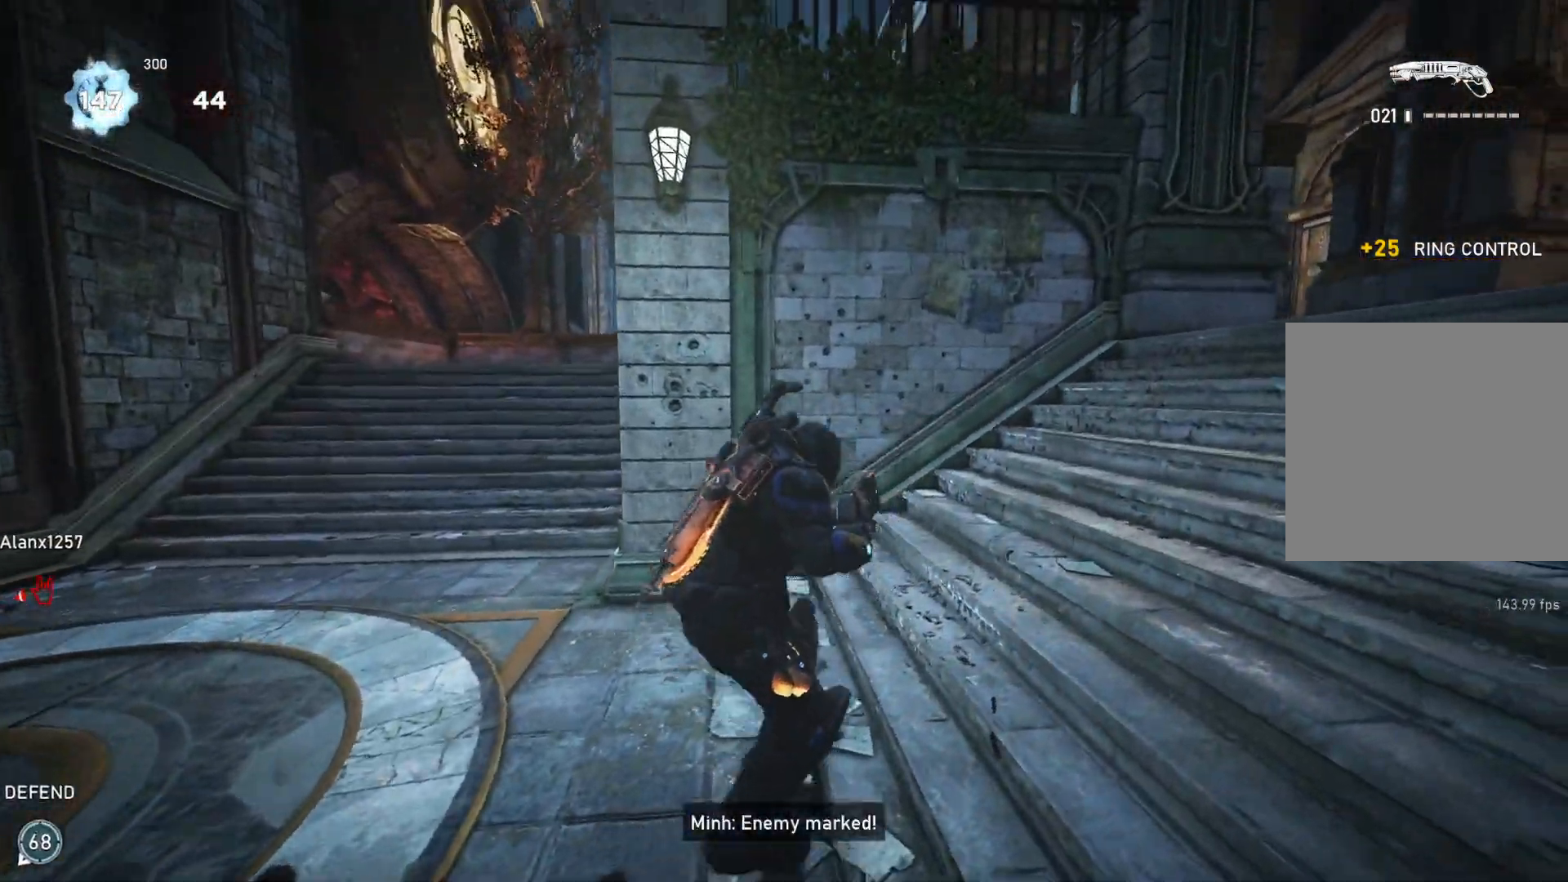
{"buttons": [], "left_stick": "right", "right_stick": "center", "events": [[267, "left_stick", "down"], [317, "right_stick", "right"], [400, "left_stick", "right"], [417, "right_stick", "center"]]}